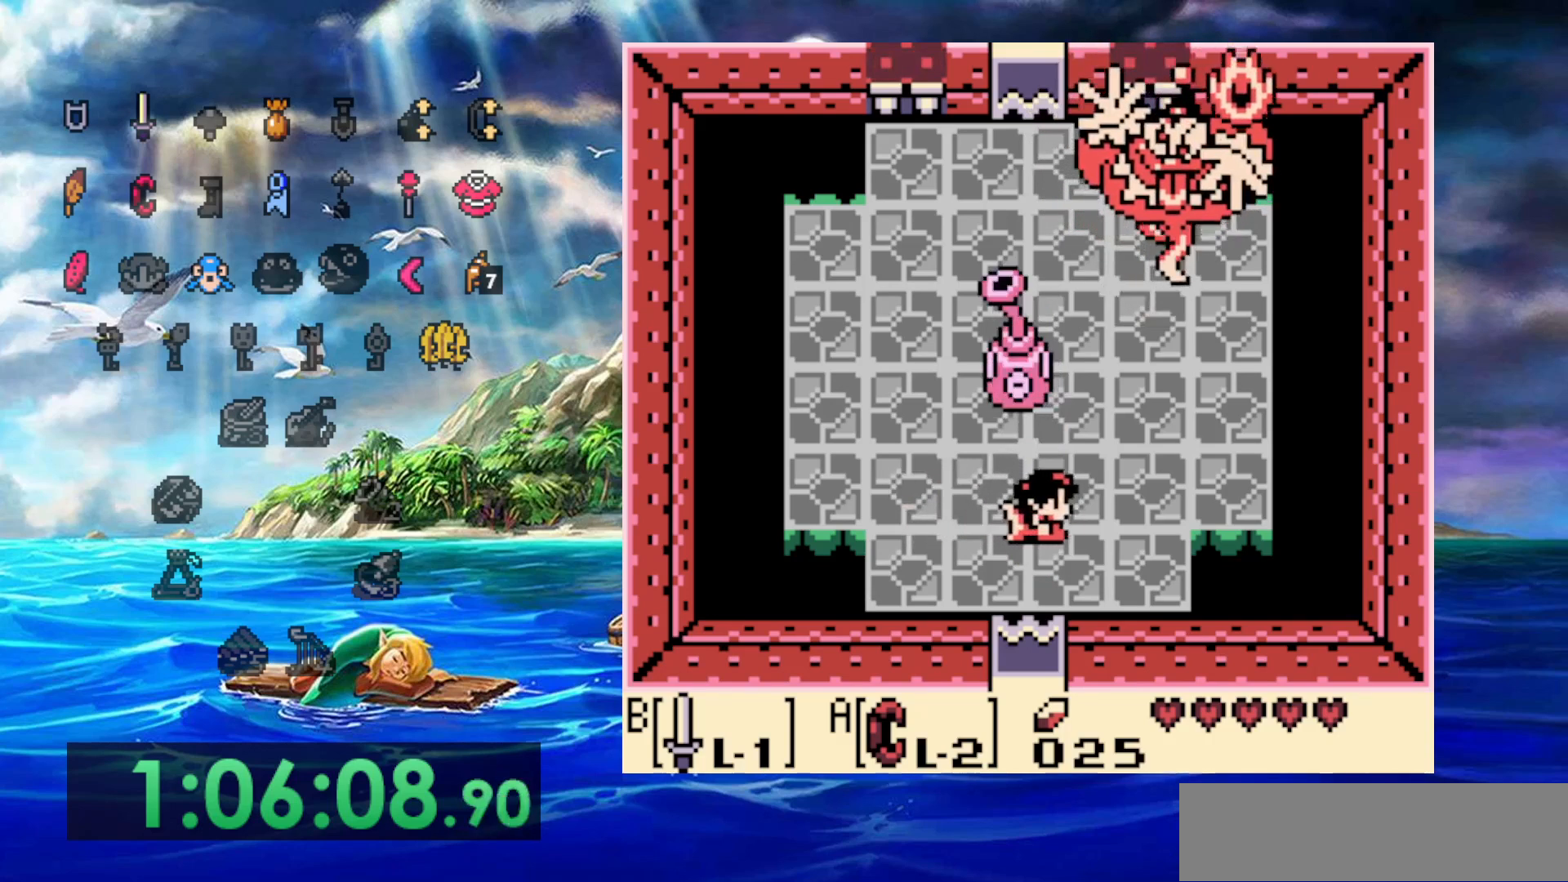
Gameplay with a controller (Nintendo layout); each line is a JSON object with the inputs held at the frame after it (dt_ms = milliseconds from this image to that frame). "events" lists button and stick changes between this image and that frame as [ms after this image, input, new state], when the widget could be followed in between. Not read: A DPAD_DOWN DPAD_LEFT L3 R3.
{"dt_ms": 500, "buttons": [], "events": [[233, "DPAD_RIGHT", "up"]]}
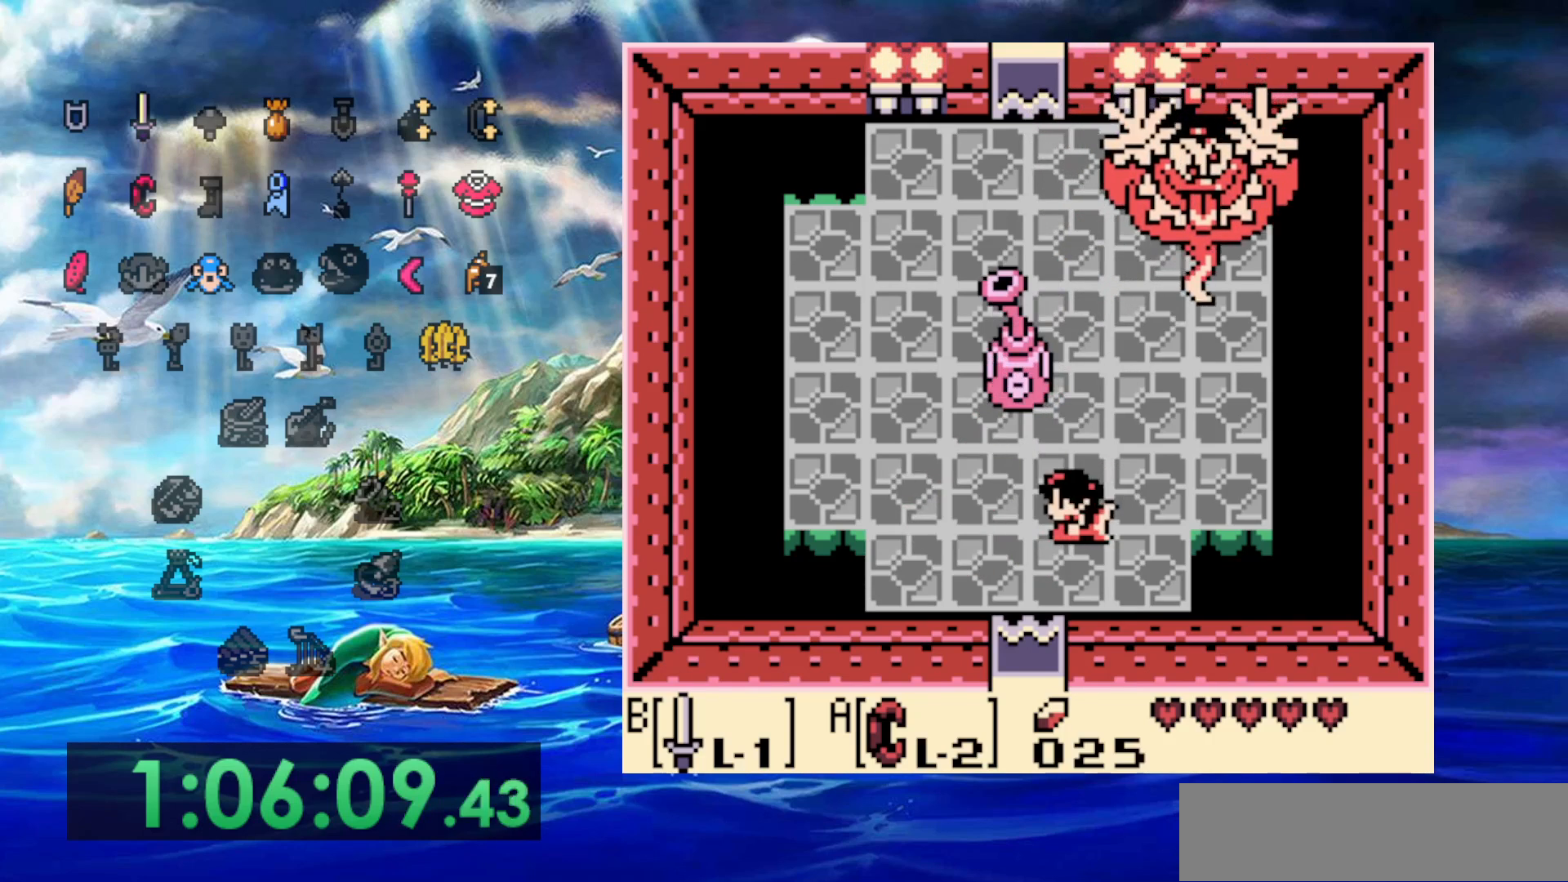
{"dt_ms": 500, "buttons": [], "events": []}
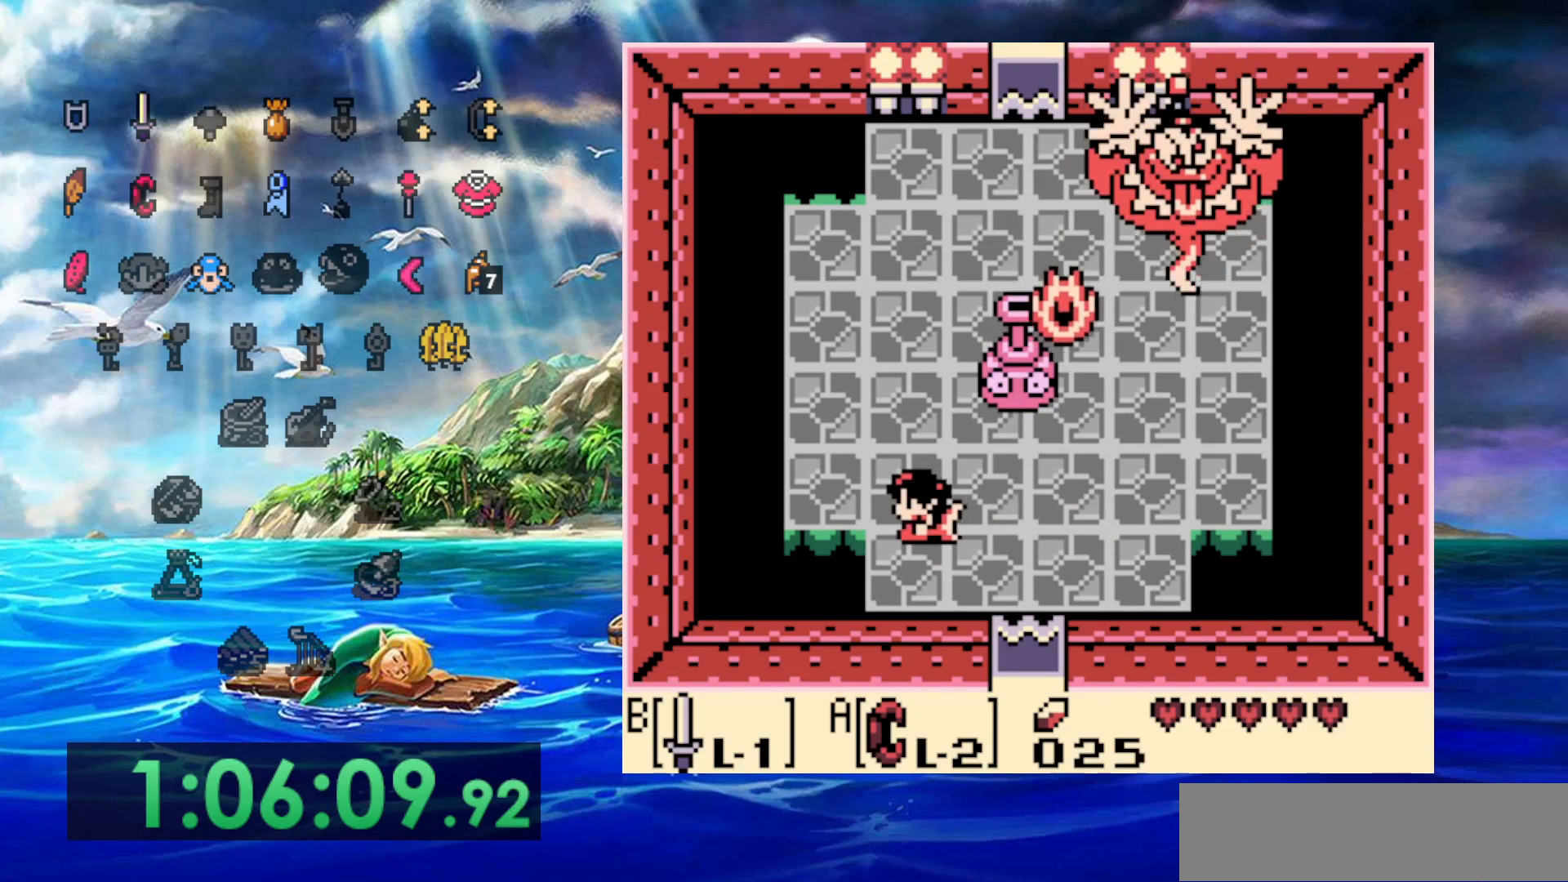
{"dt_ms": 500, "buttons": ["DPAD_RIGHT"], "events": [[267, "DPAD_RIGHT", "down"]]}
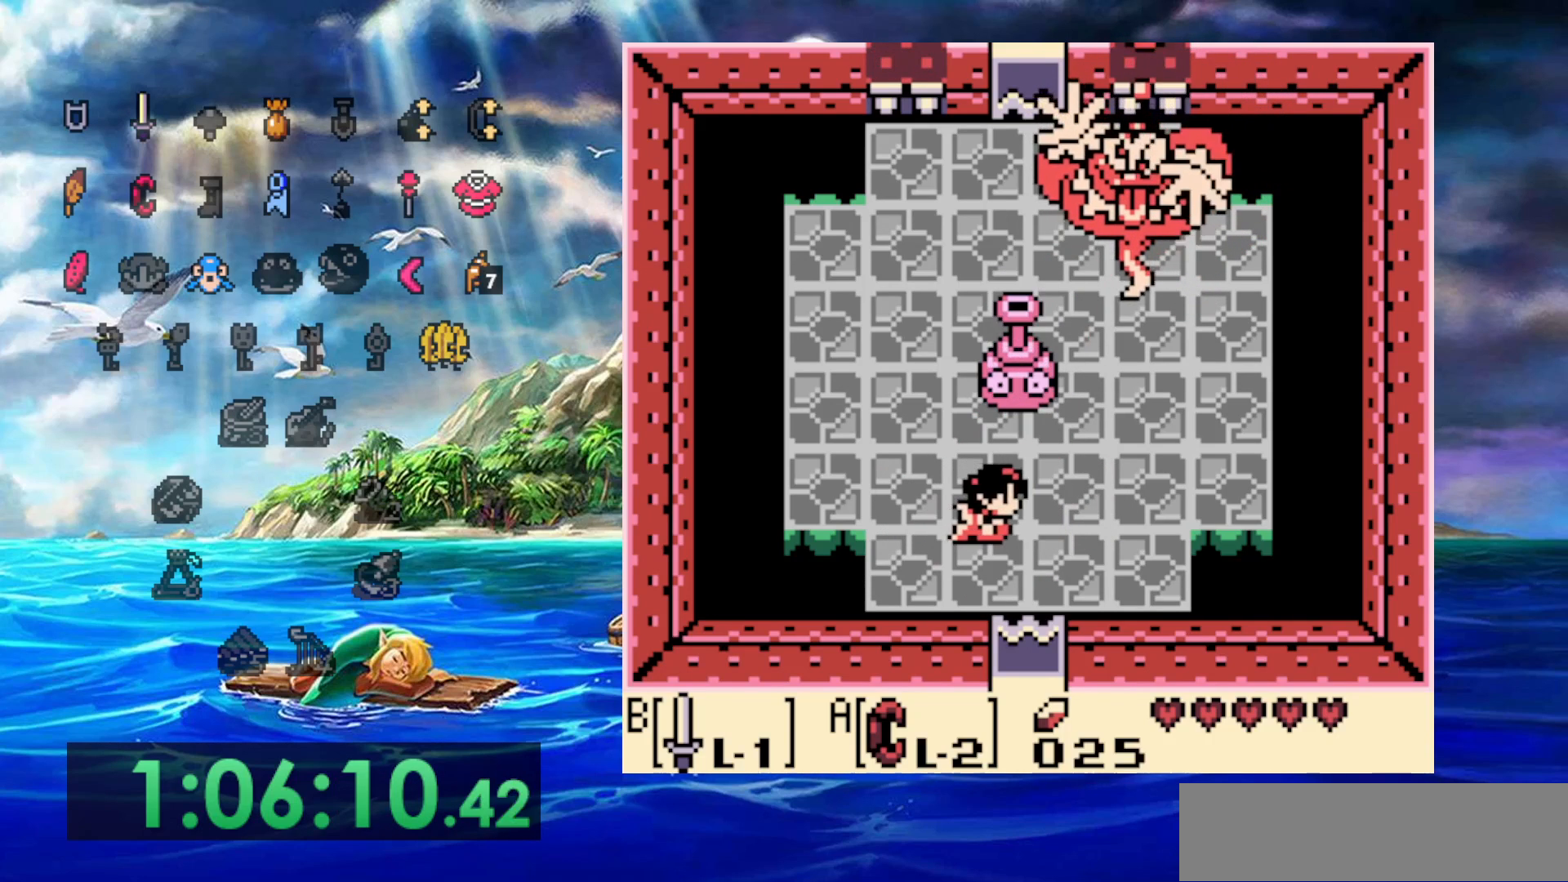
{"dt_ms": 500, "buttons": [], "events": [[350, "DPAD_RIGHT", "up"]]}
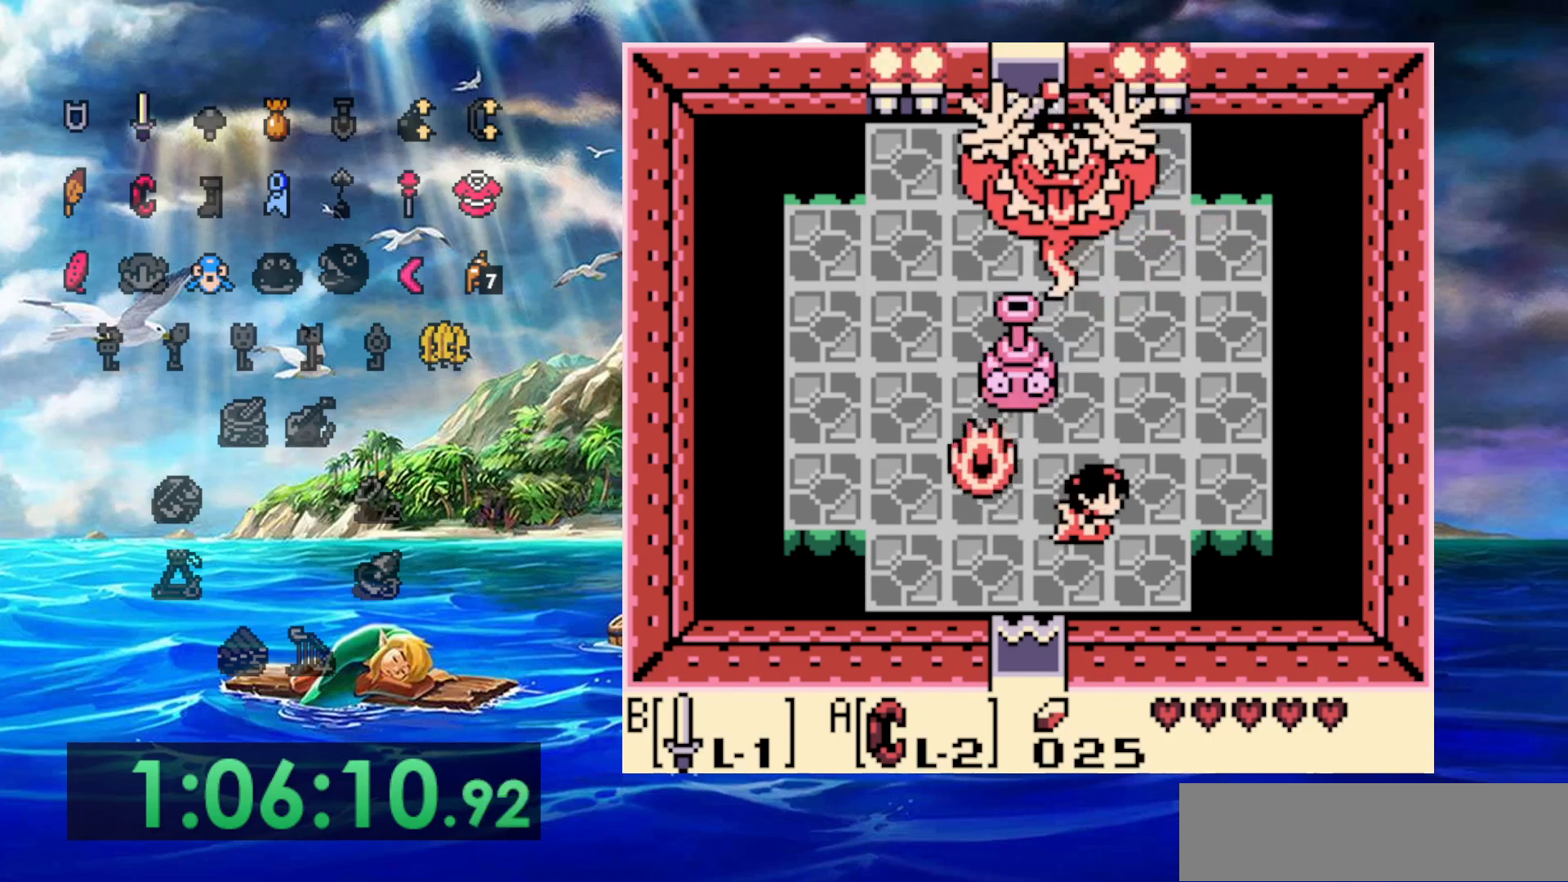
{"dt_ms": 500, "buttons": ["DPAD_UP"], "events": [[467, "DPAD_UP", "down"]]}
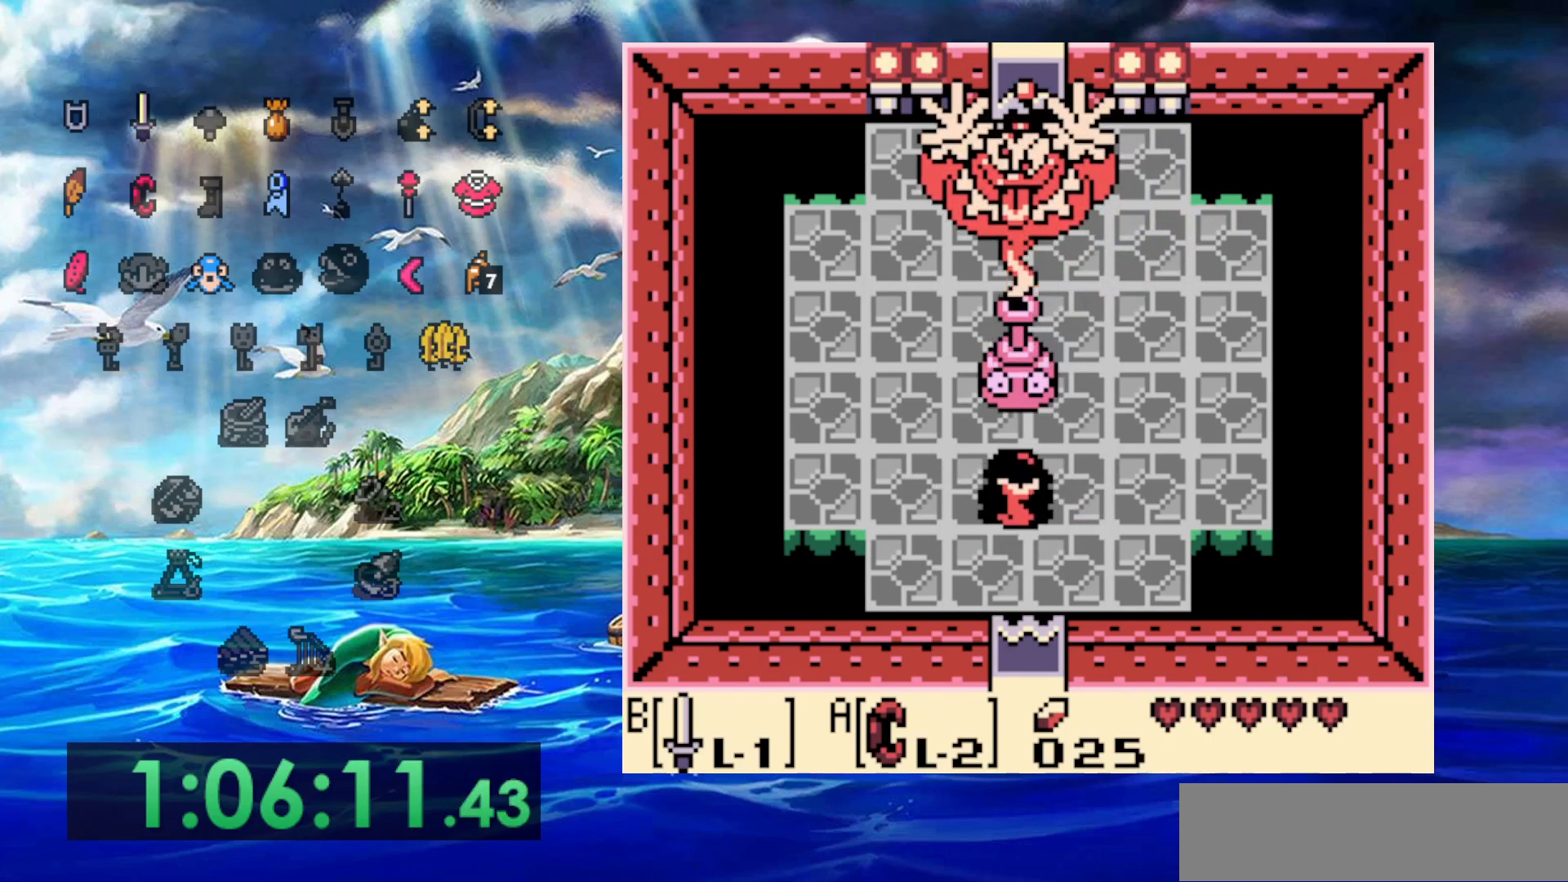
{"dt_ms": 500, "buttons": [], "events": [[33, "DPAD_UP", "up"]]}
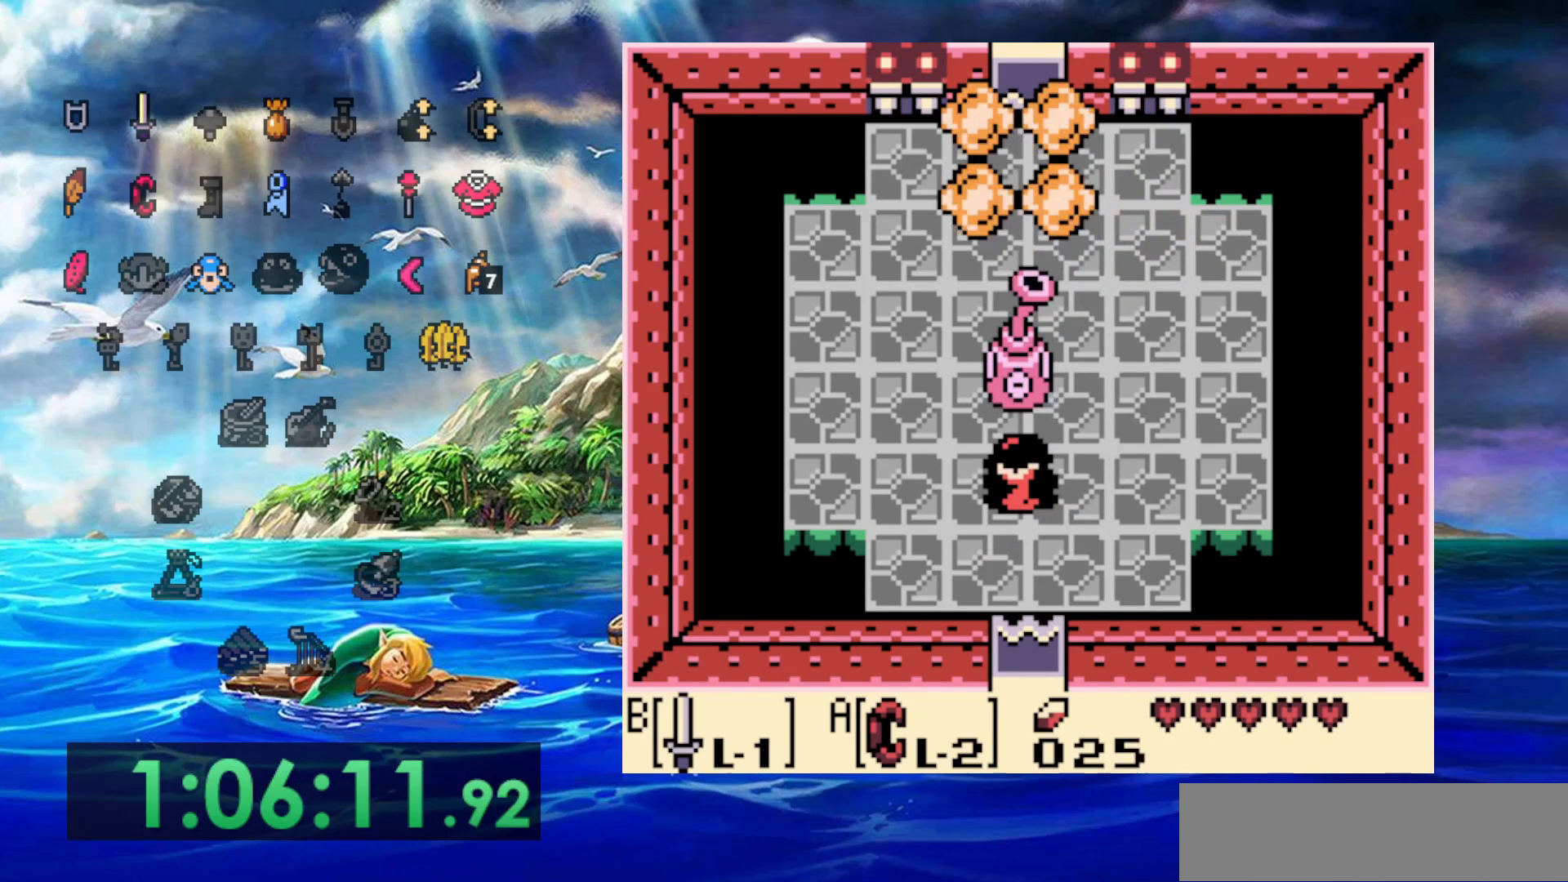
{"dt_ms": 500, "buttons": [], "events": []}
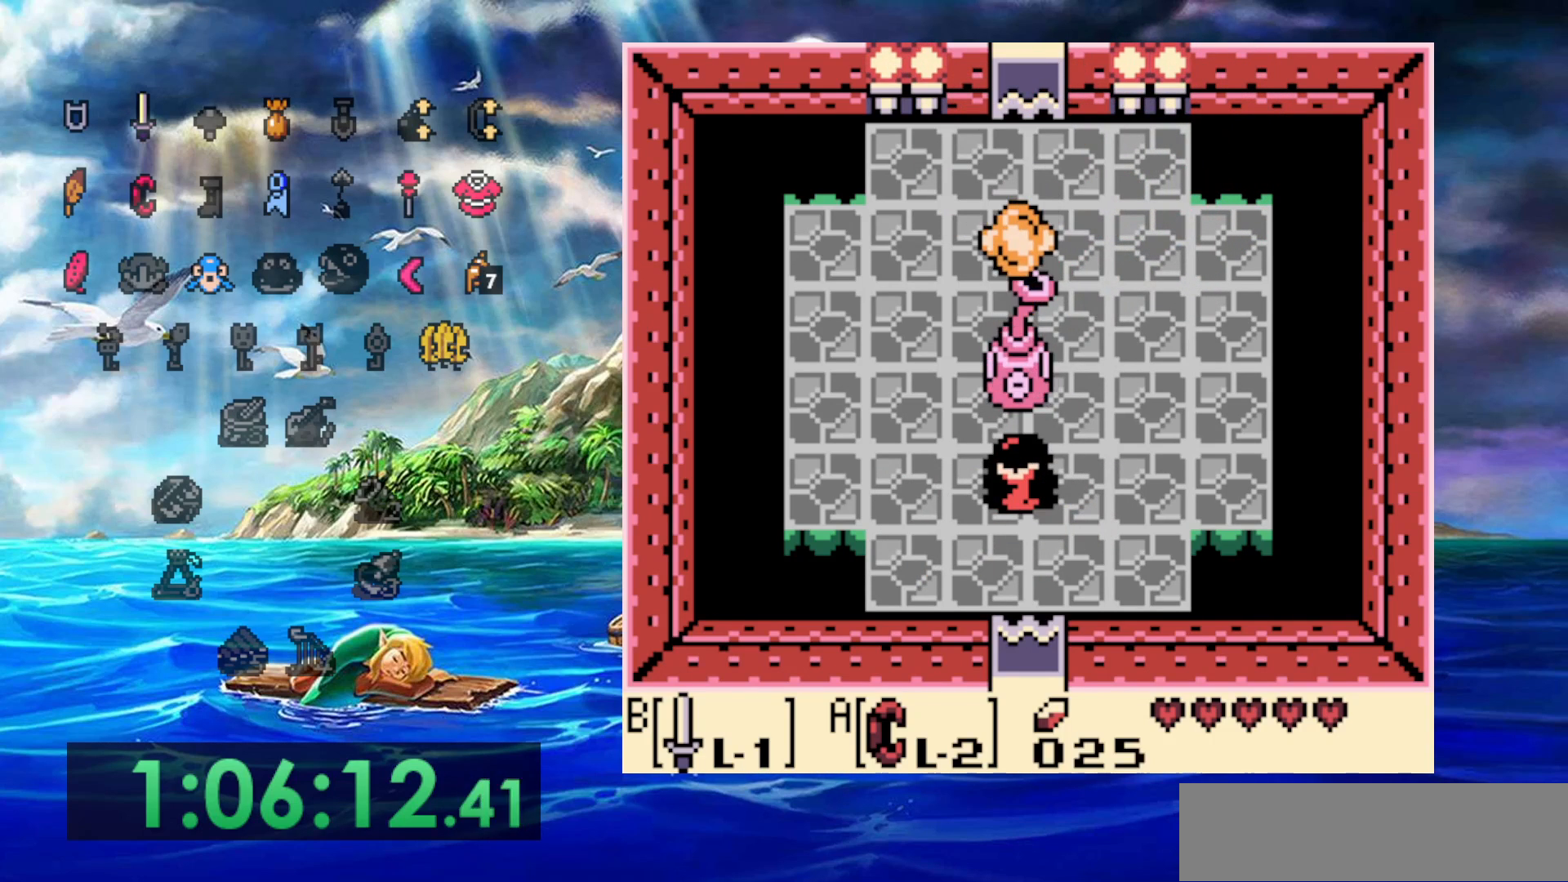
{"dt_ms": 500, "buttons": ["B", "DPAD_UP"], "events": [[283, "B", "down"], [400, "DPAD_UP", "down"]]}
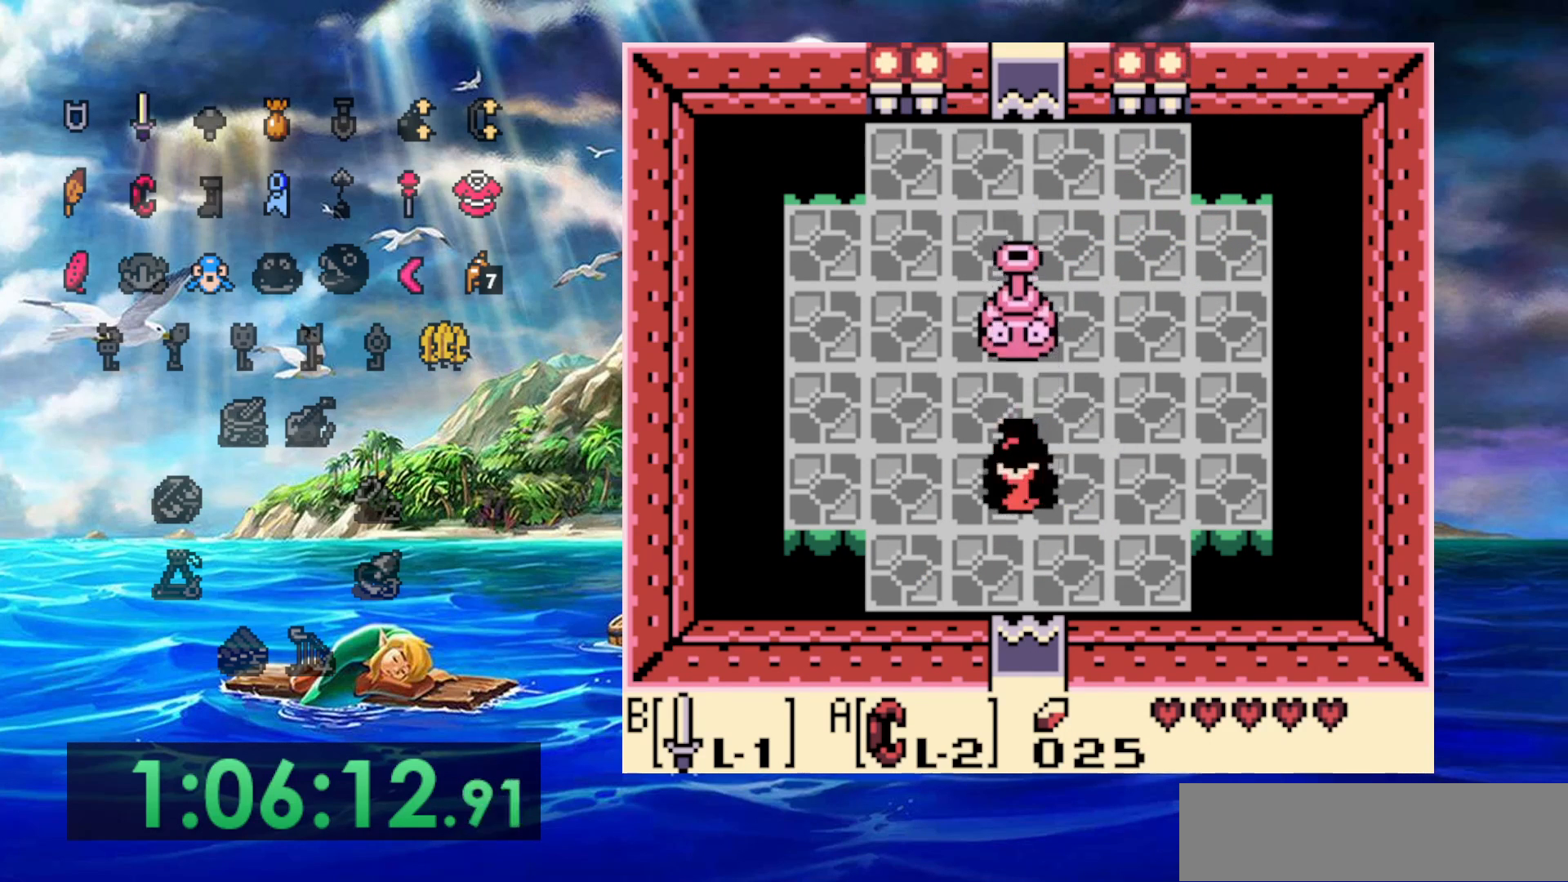
{"dt_ms": 500, "buttons": ["DPAD_UP"], "events": [[67, "B", "up"]]}
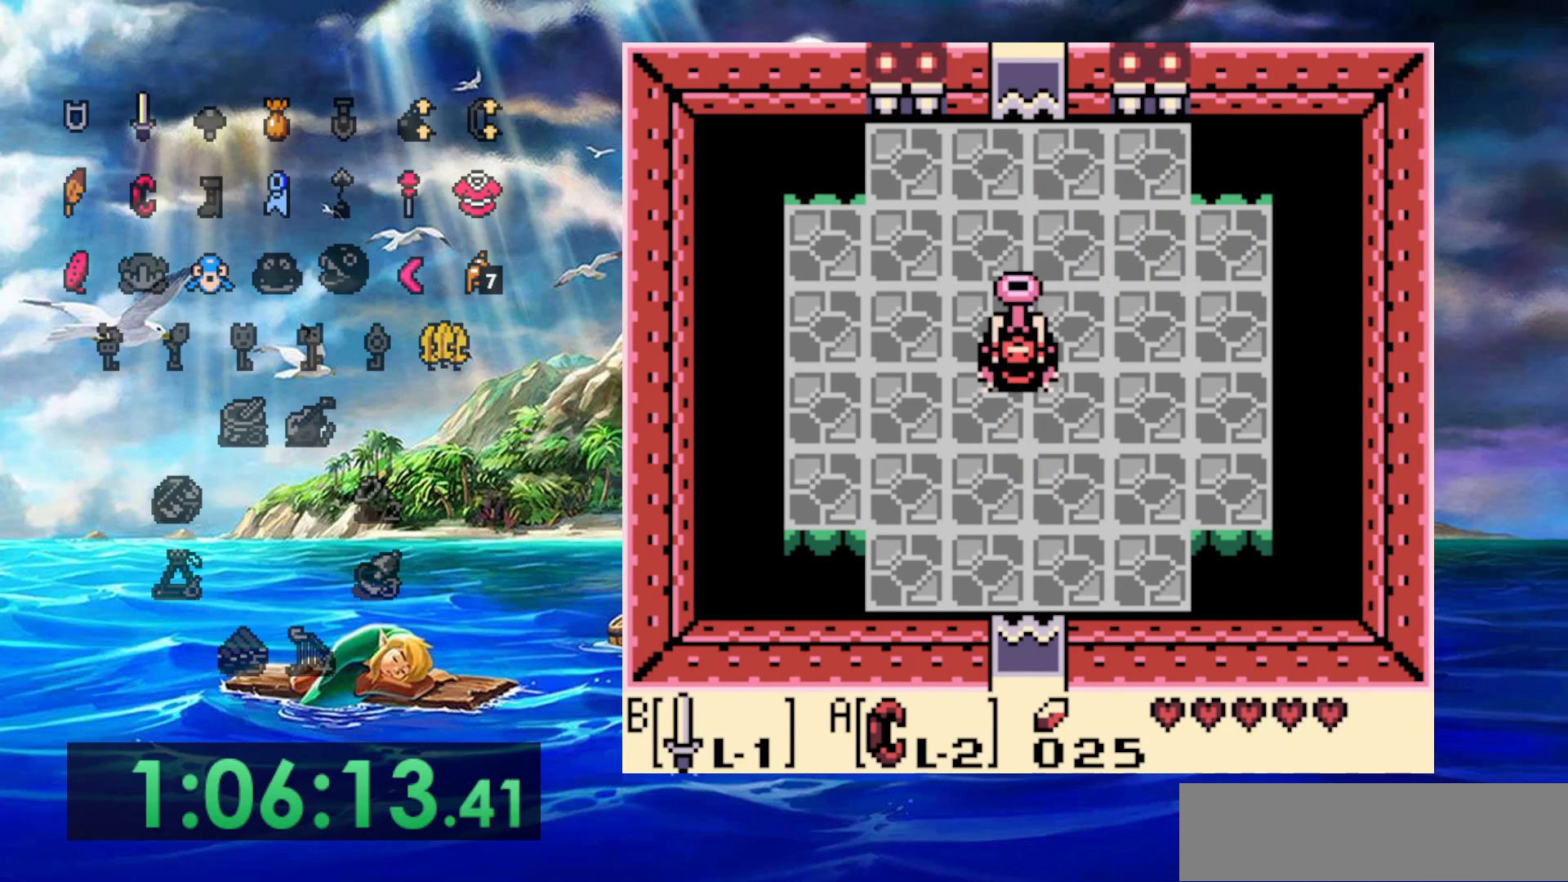
{"dt_ms": 500, "buttons": ["DPAD_UP"], "events": []}
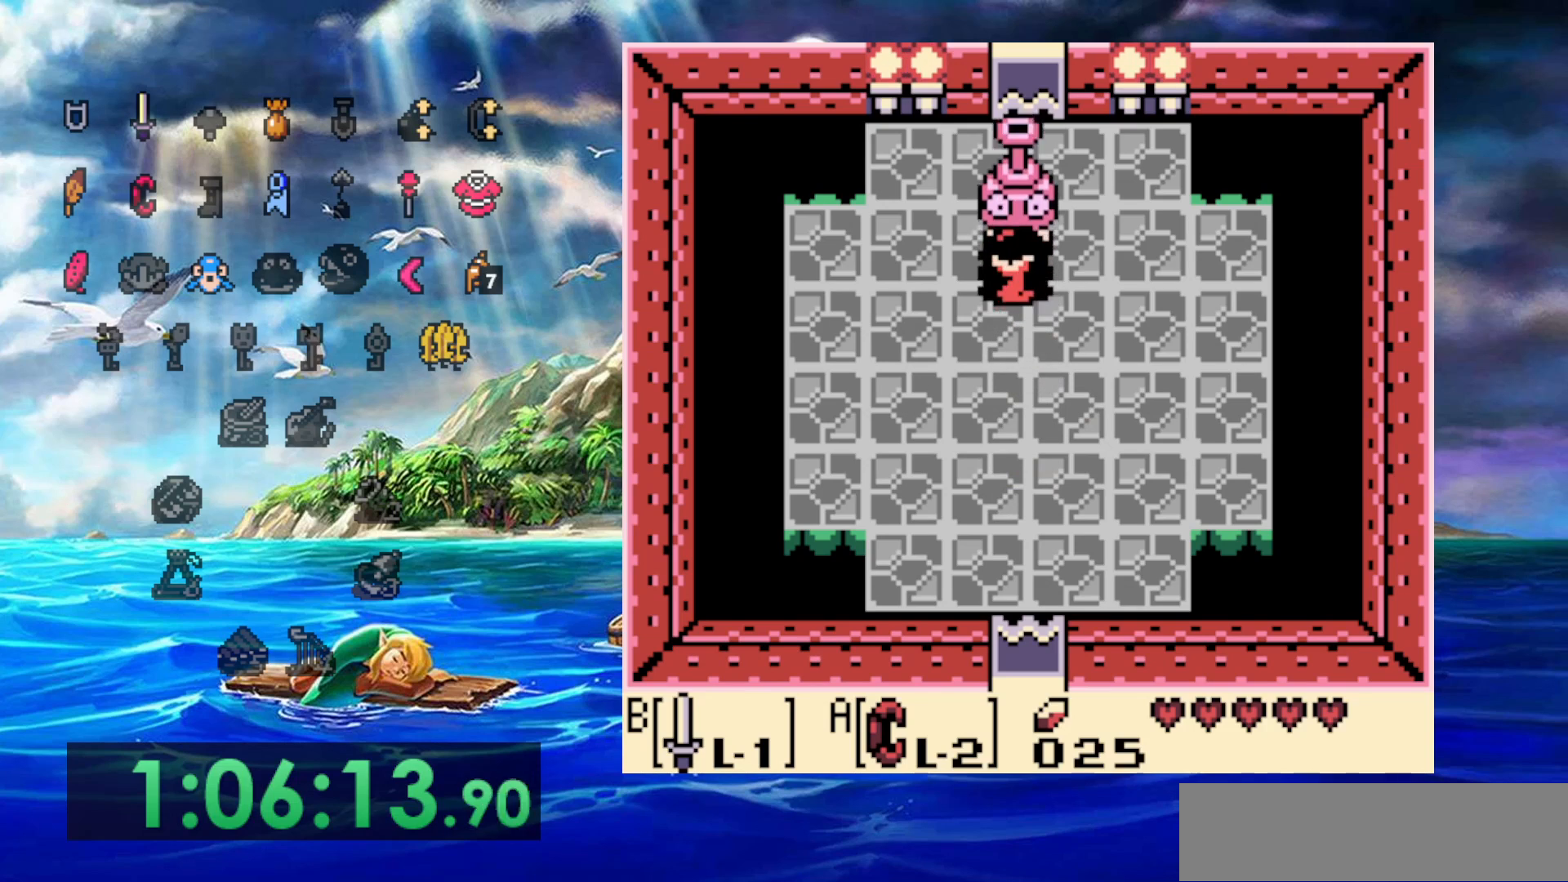
{"dt_ms": 500, "buttons": [], "events": [[350, "DPAD_UP", "up"]]}
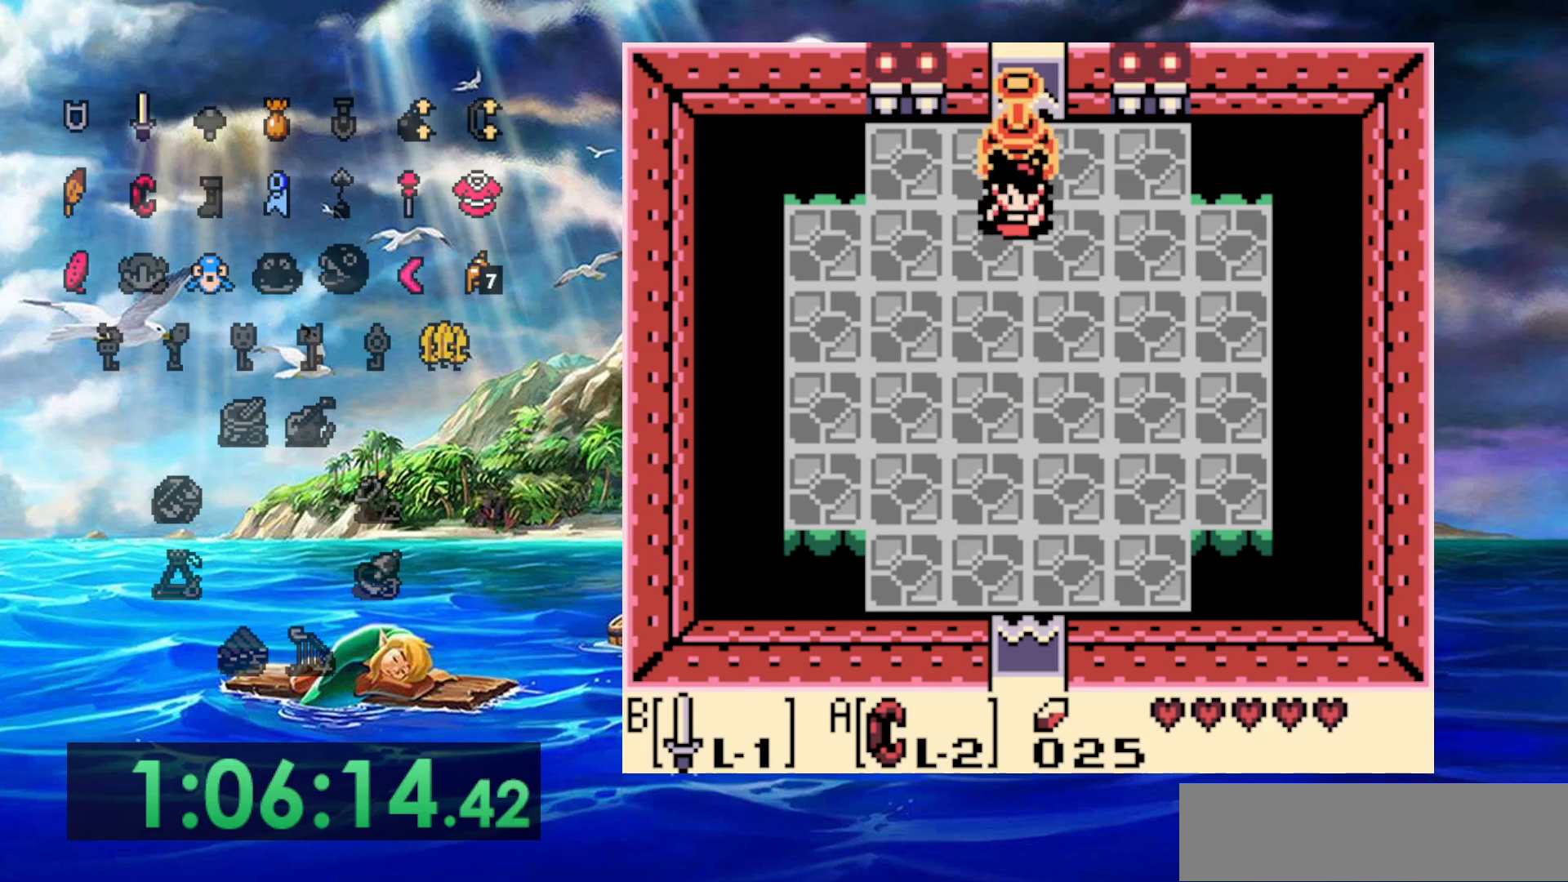
{"dt_ms": 500, "buttons": [], "events": []}
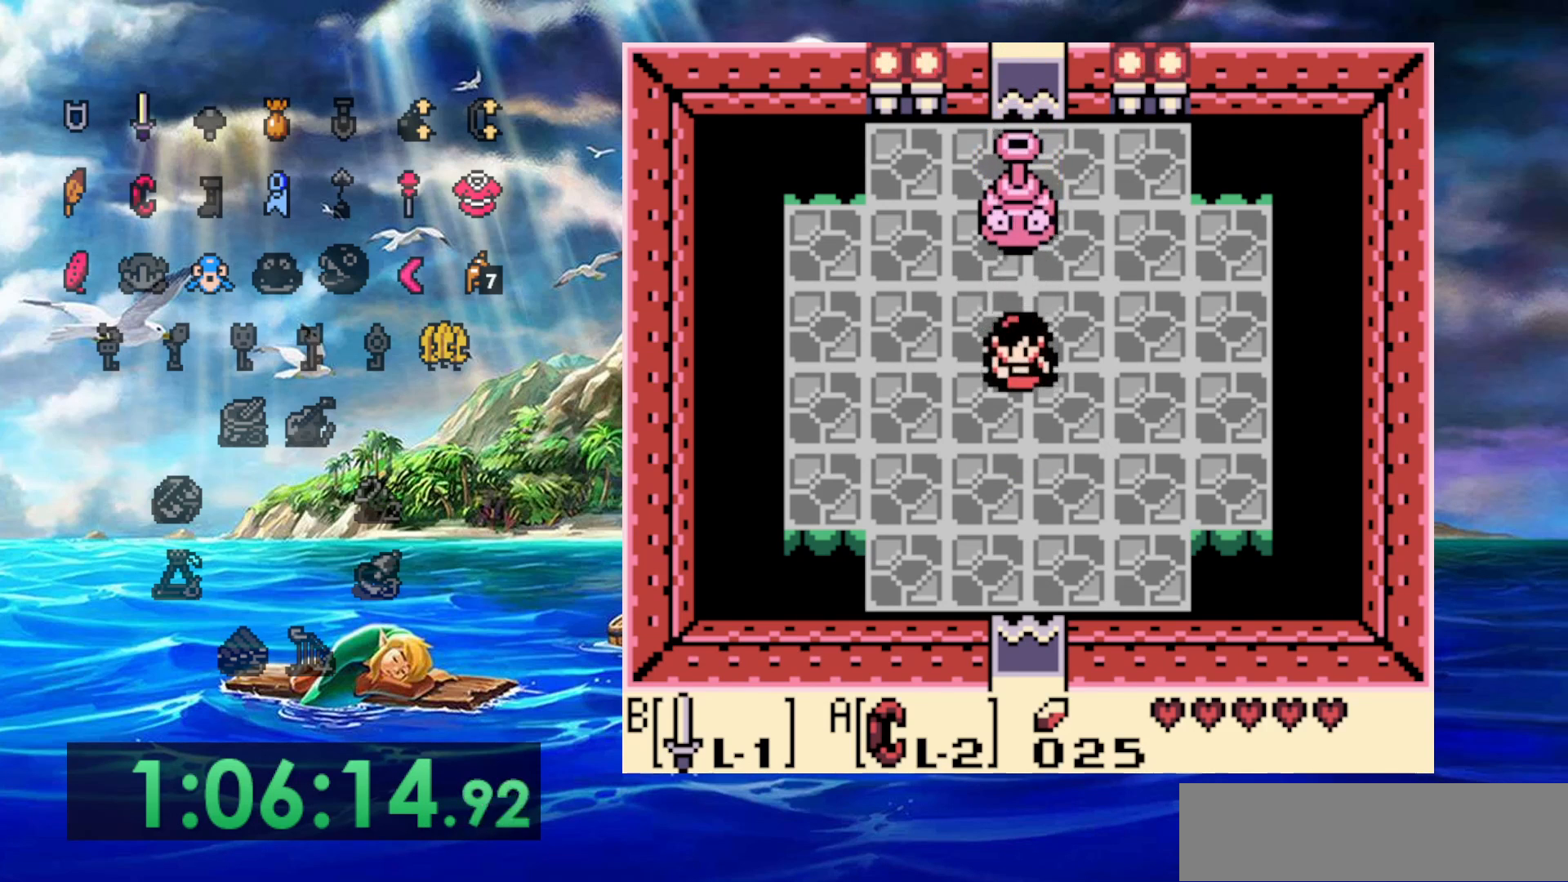
{"dt_ms": 500, "buttons": [], "events": []}
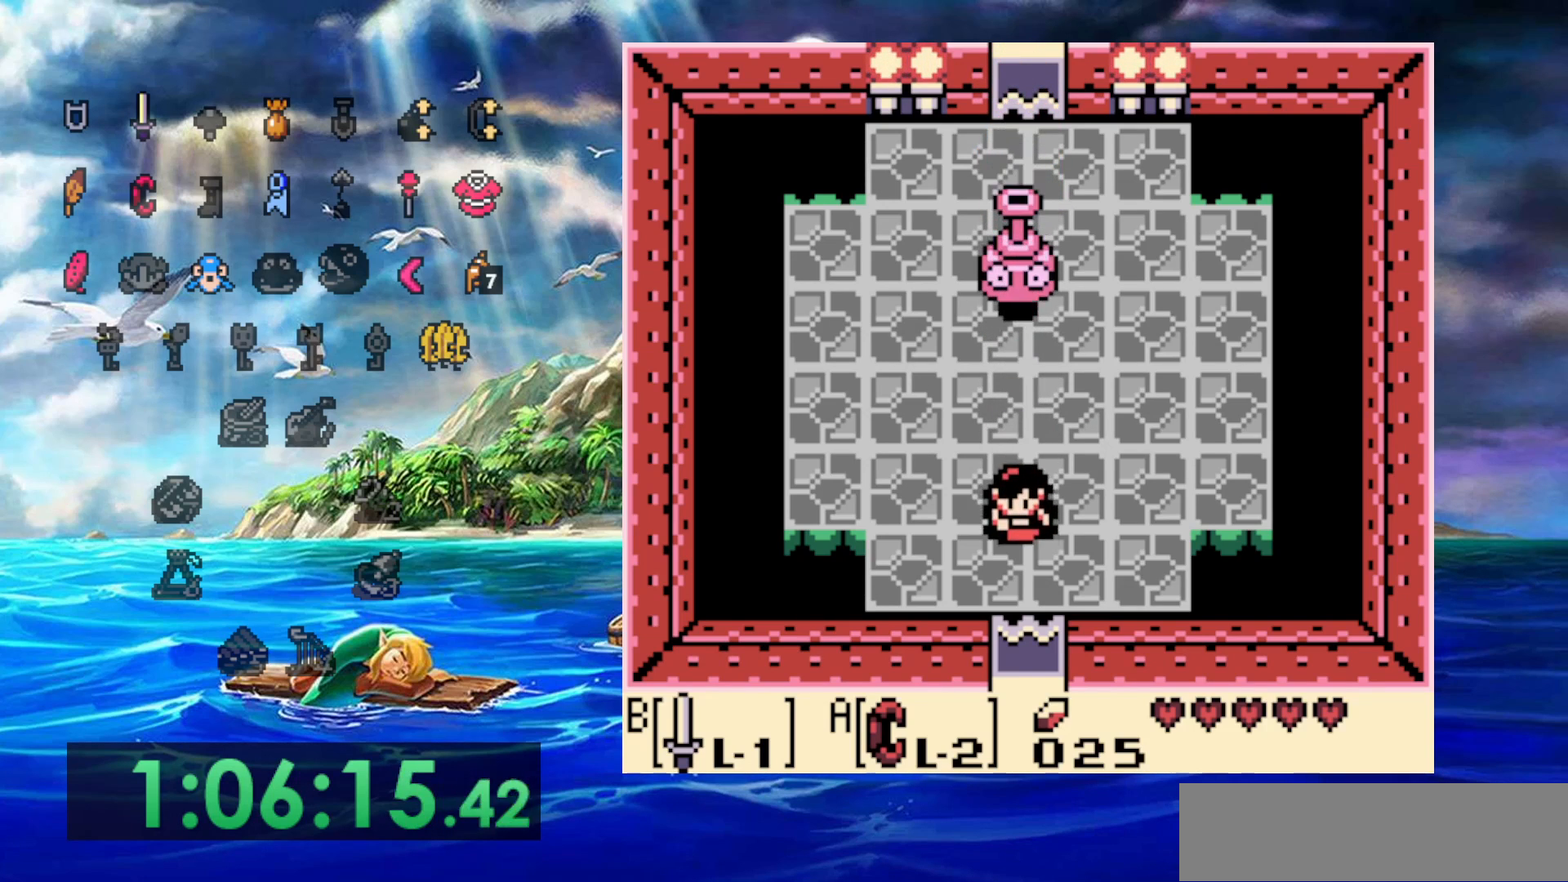
{"dt_ms": 500, "buttons": [], "events": []}
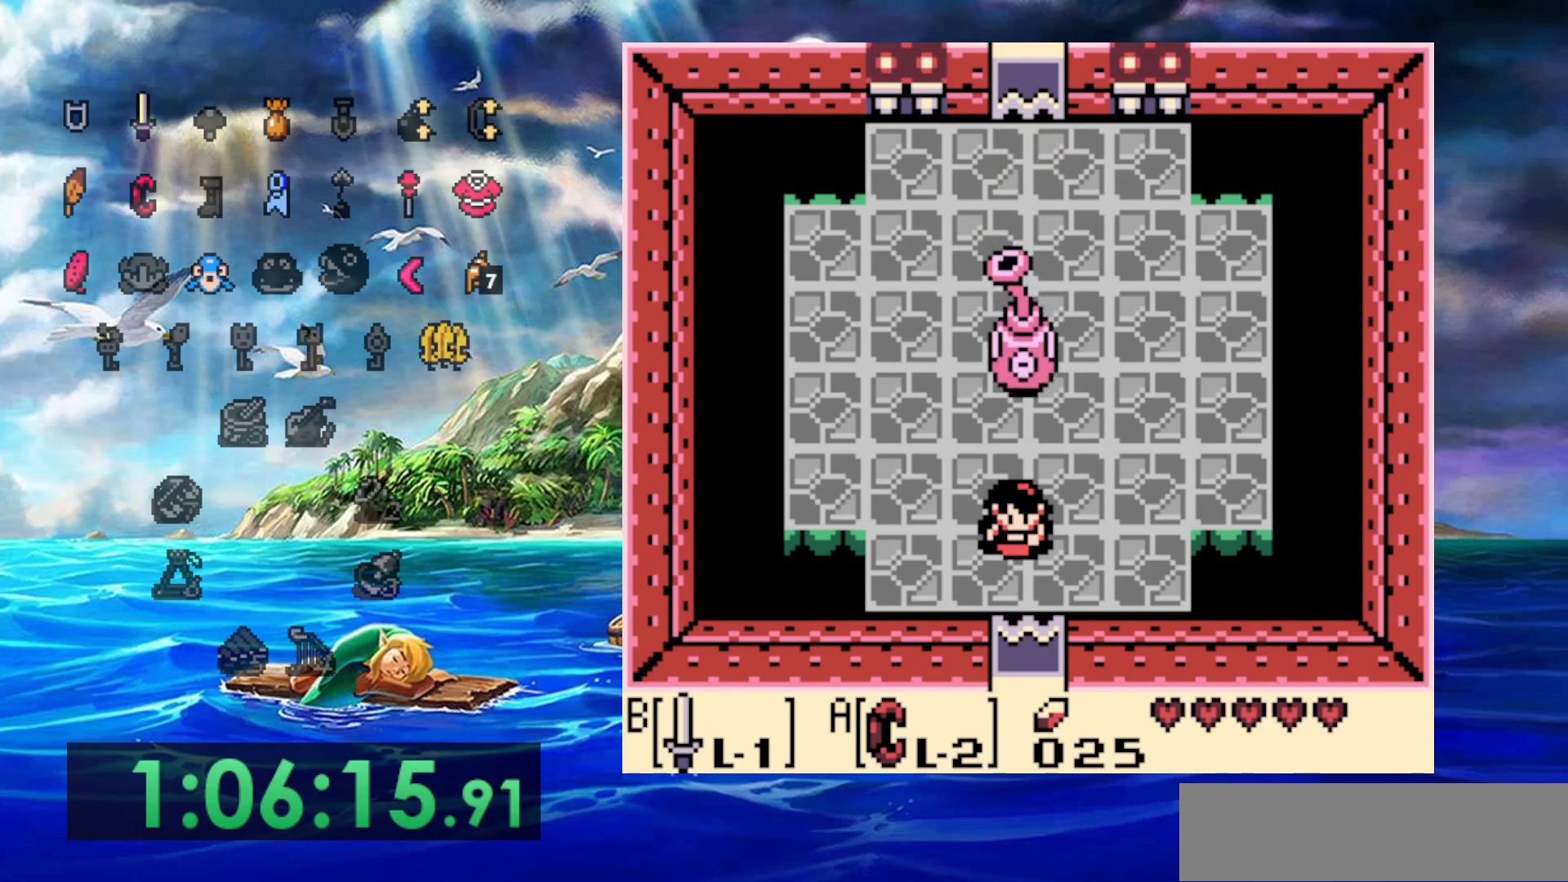
{"dt_ms": 500, "buttons": [], "events": []}
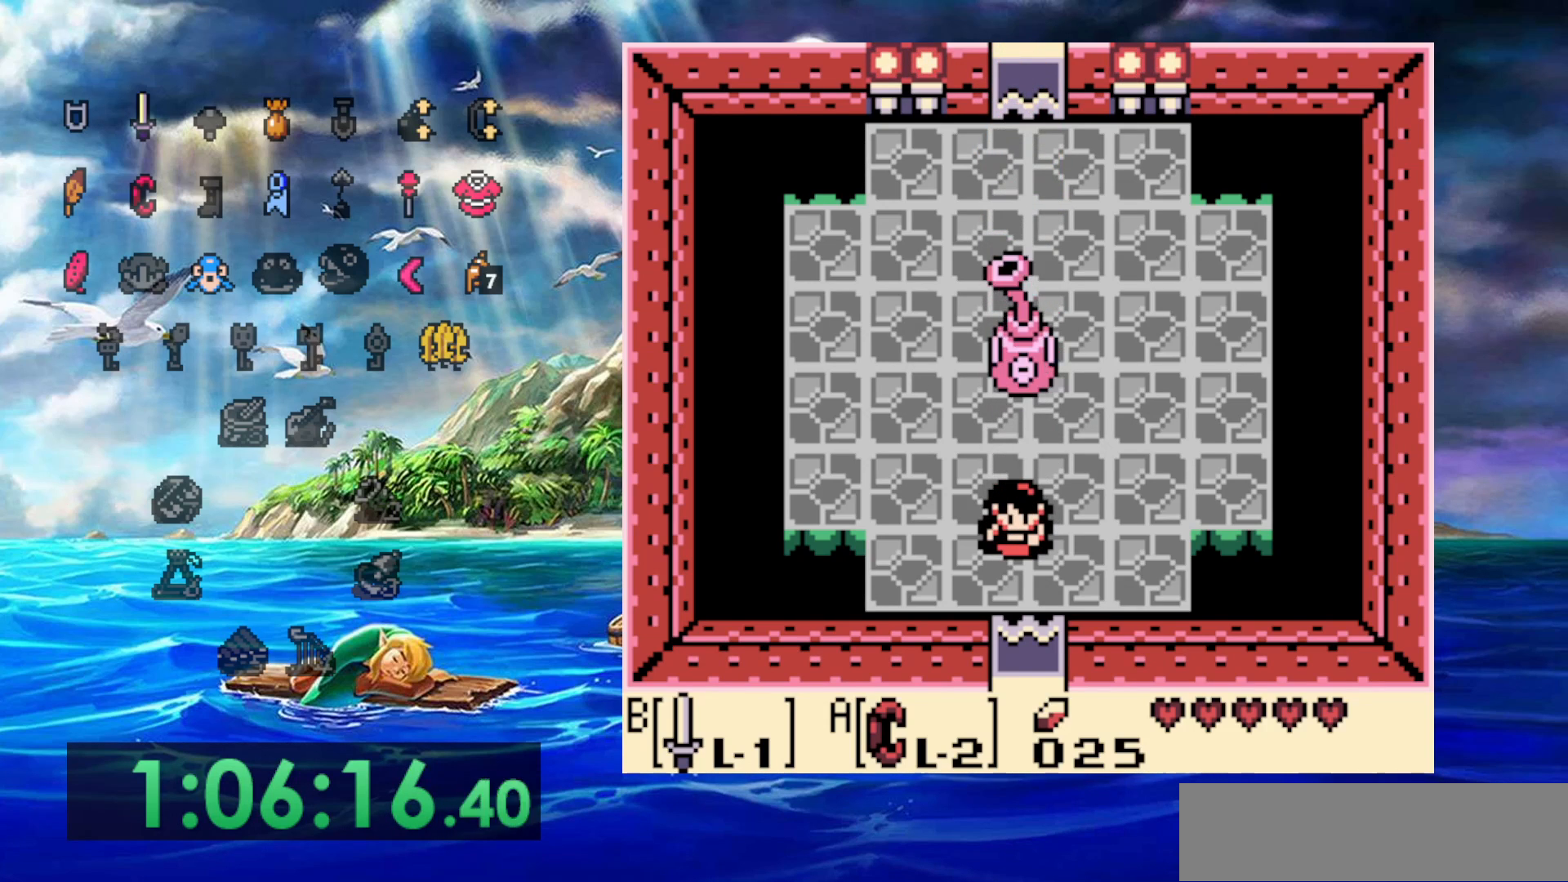
{"dt_ms": 500, "buttons": [], "events": []}
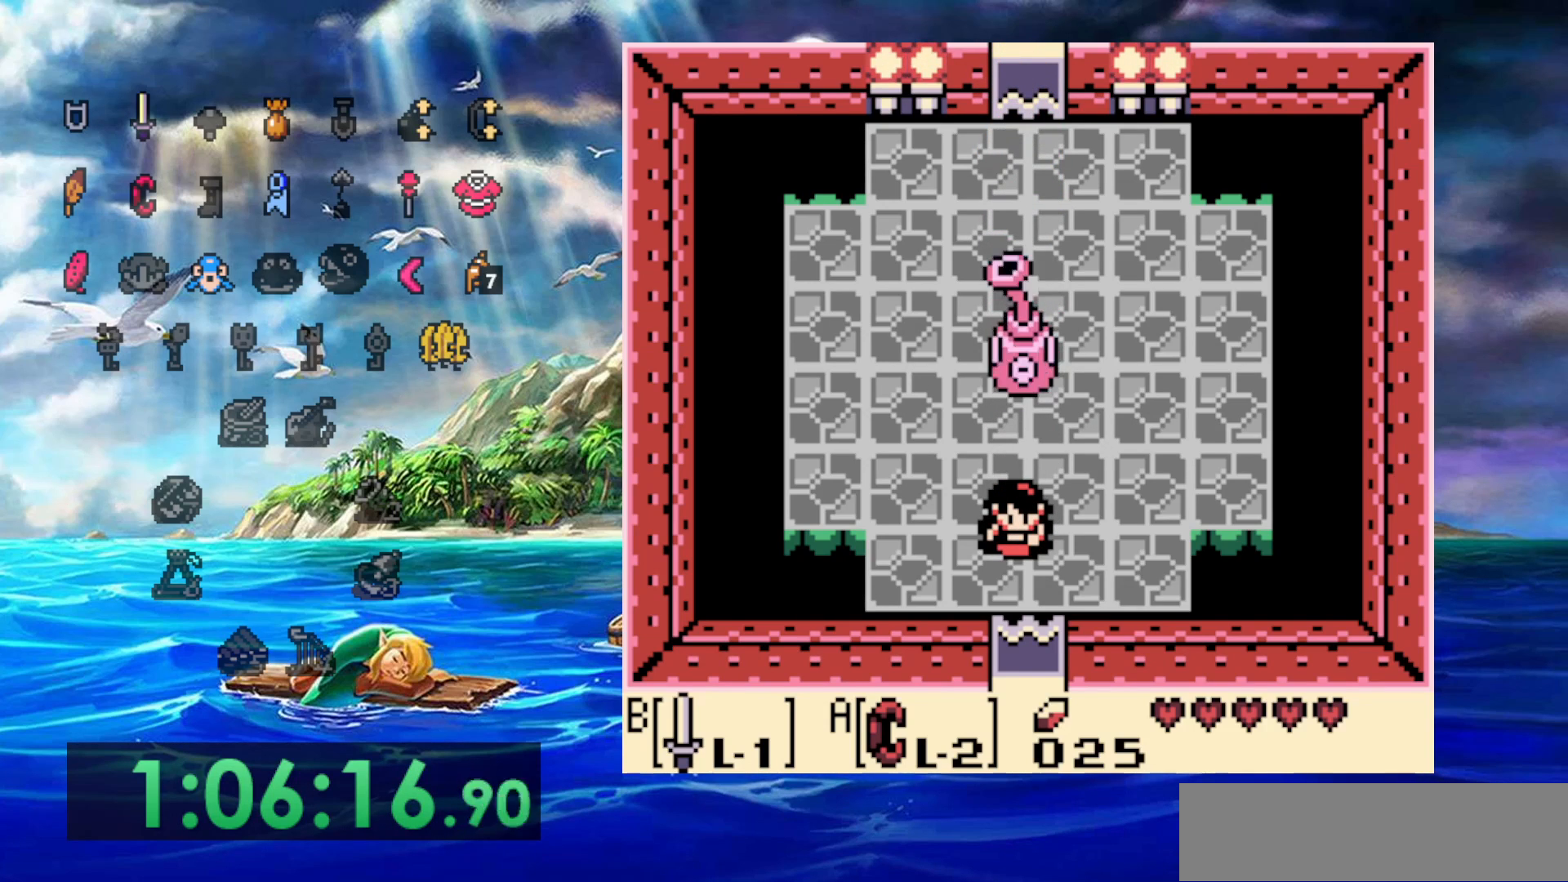
{"dt_ms": 500, "buttons": [], "events": []}
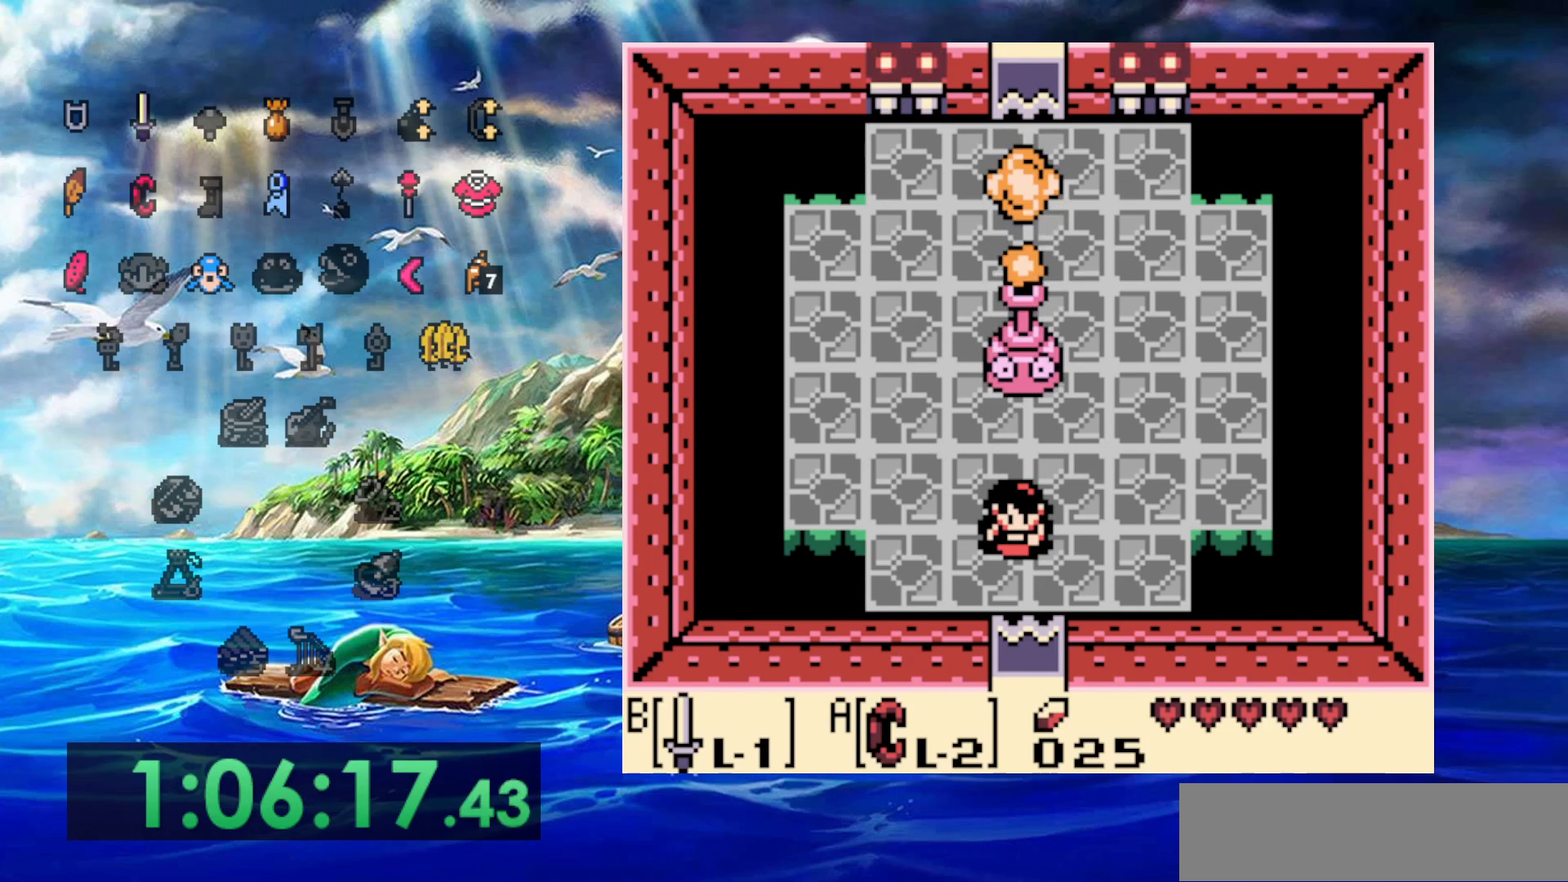
{"dt_ms": 500, "buttons": [], "events": [[200, "DPAD_RIGHT", "down"], [283, "DPAD_RIGHT", "up"]]}
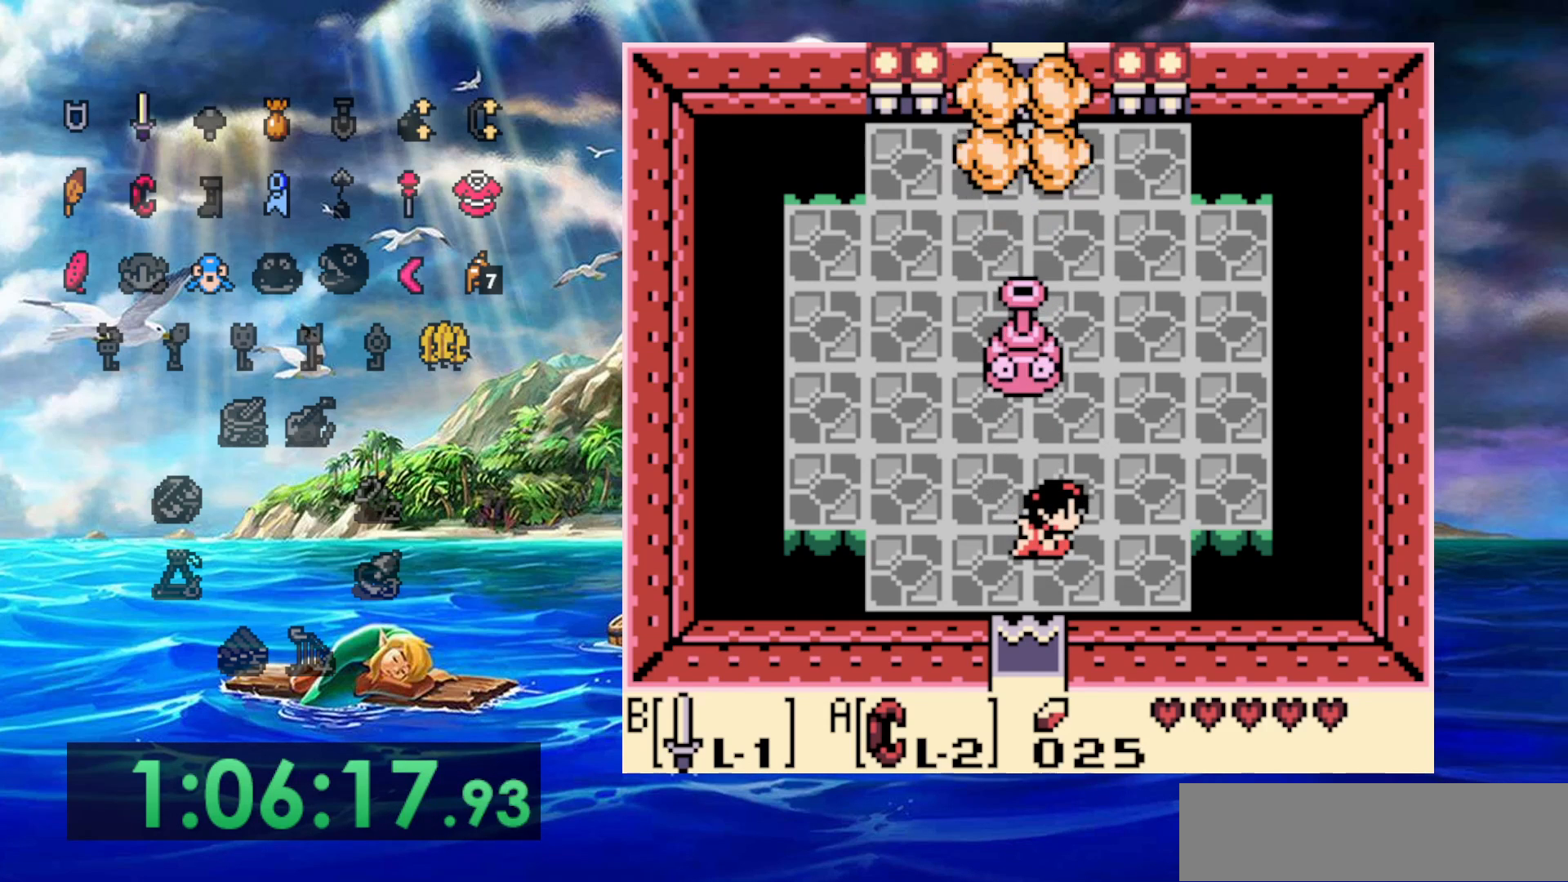
{"dt_ms": 500, "buttons": [], "events": []}
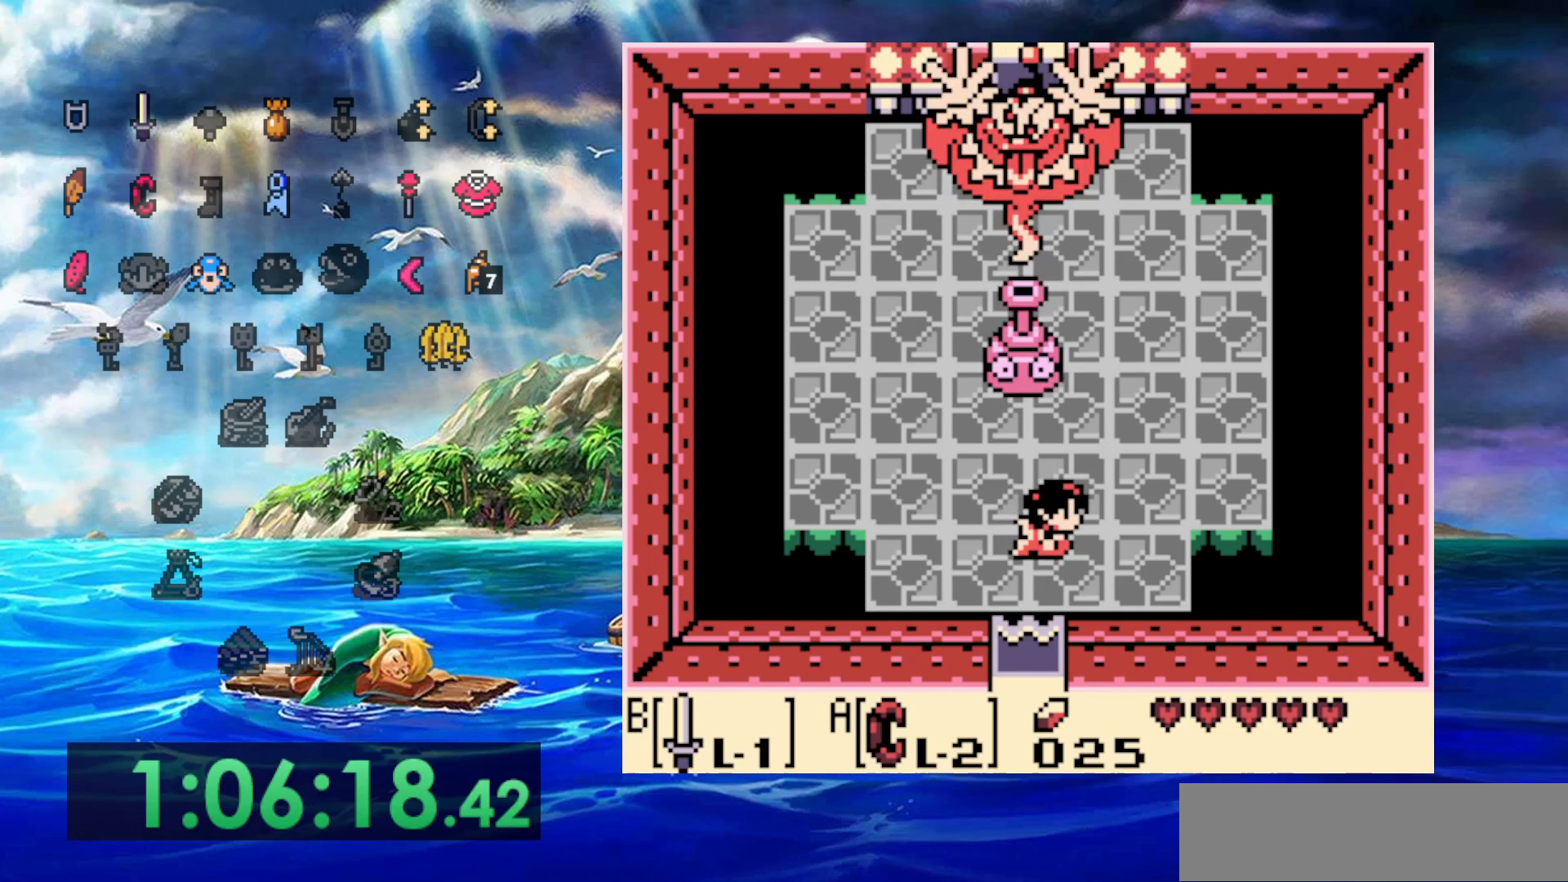
{"dt_ms": 500, "buttons": [], "events": [[117, "DPAD_UP", "down"], [233, "DPAD_UP", "up"]]}
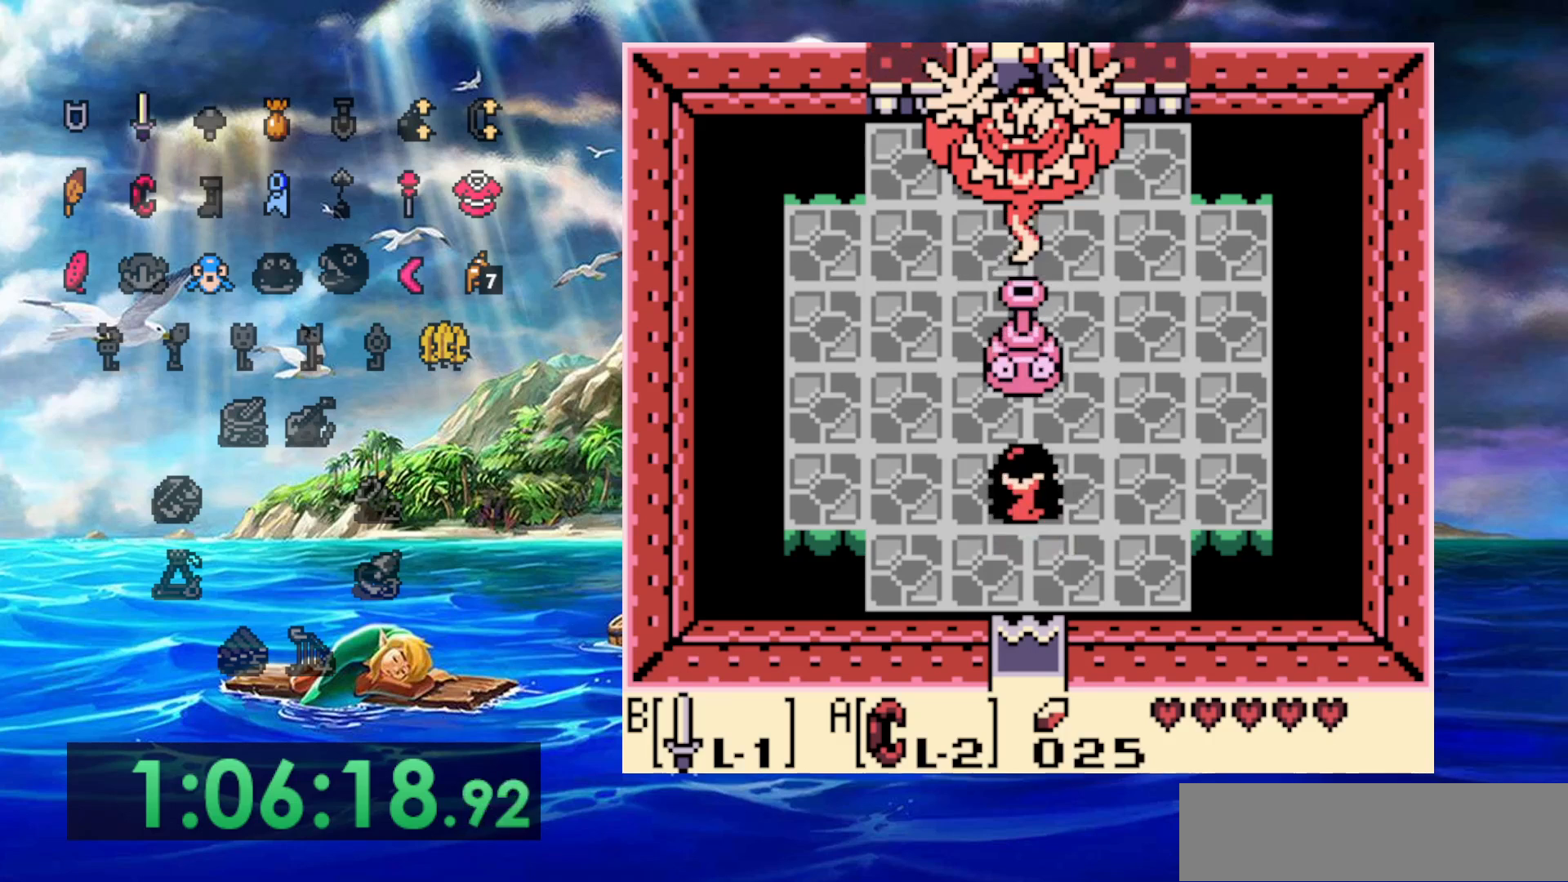
{"dt_ms": 500, "buttons": [], "events": []}
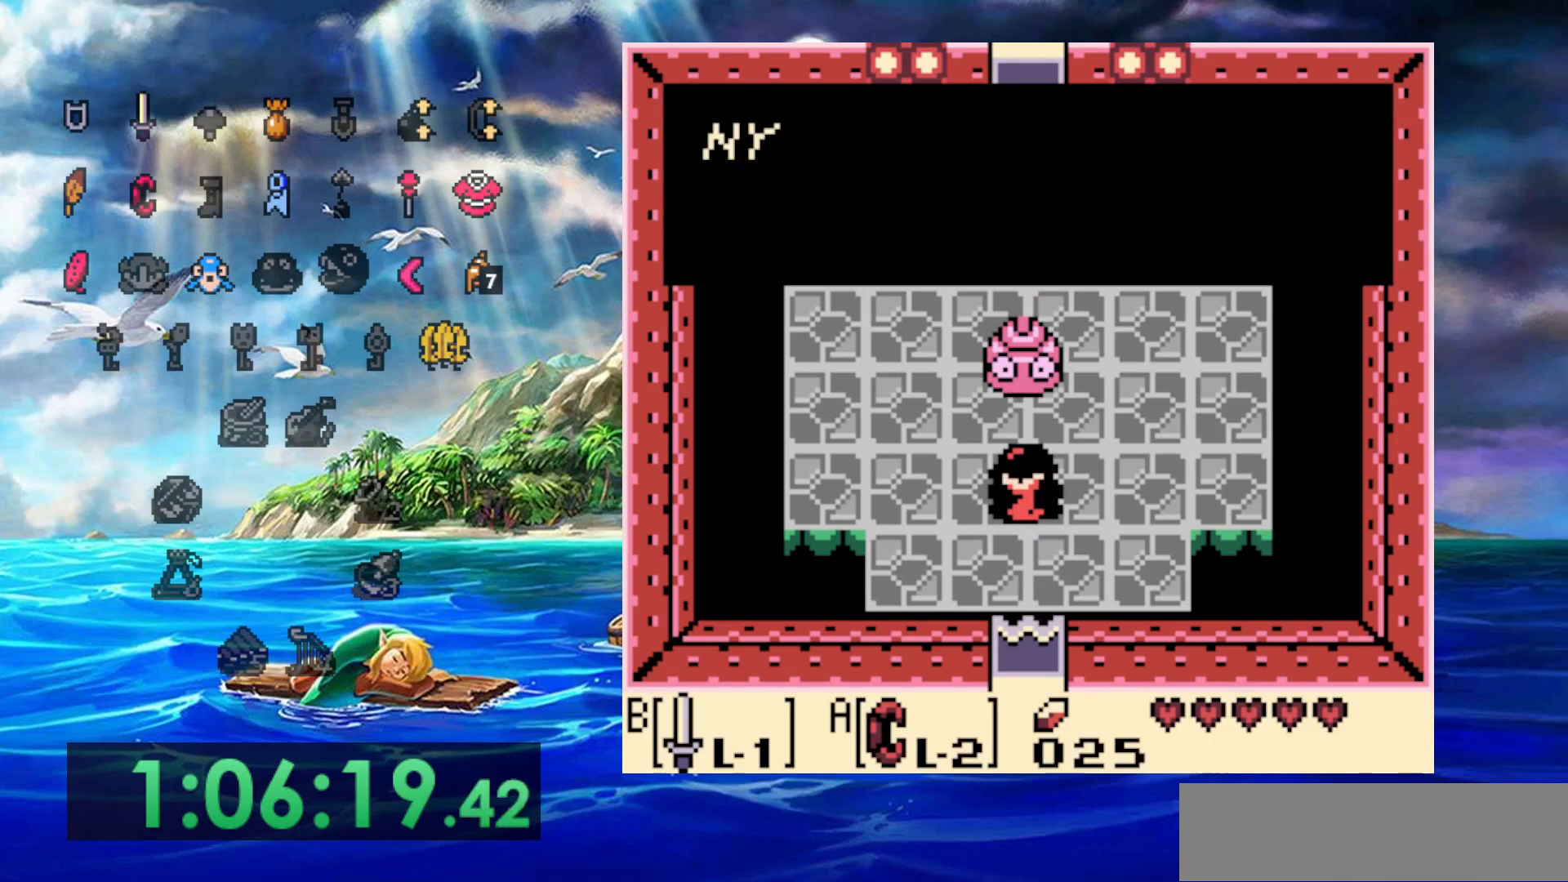
{"dt_ms": 500, "buttons": [], "events": []}
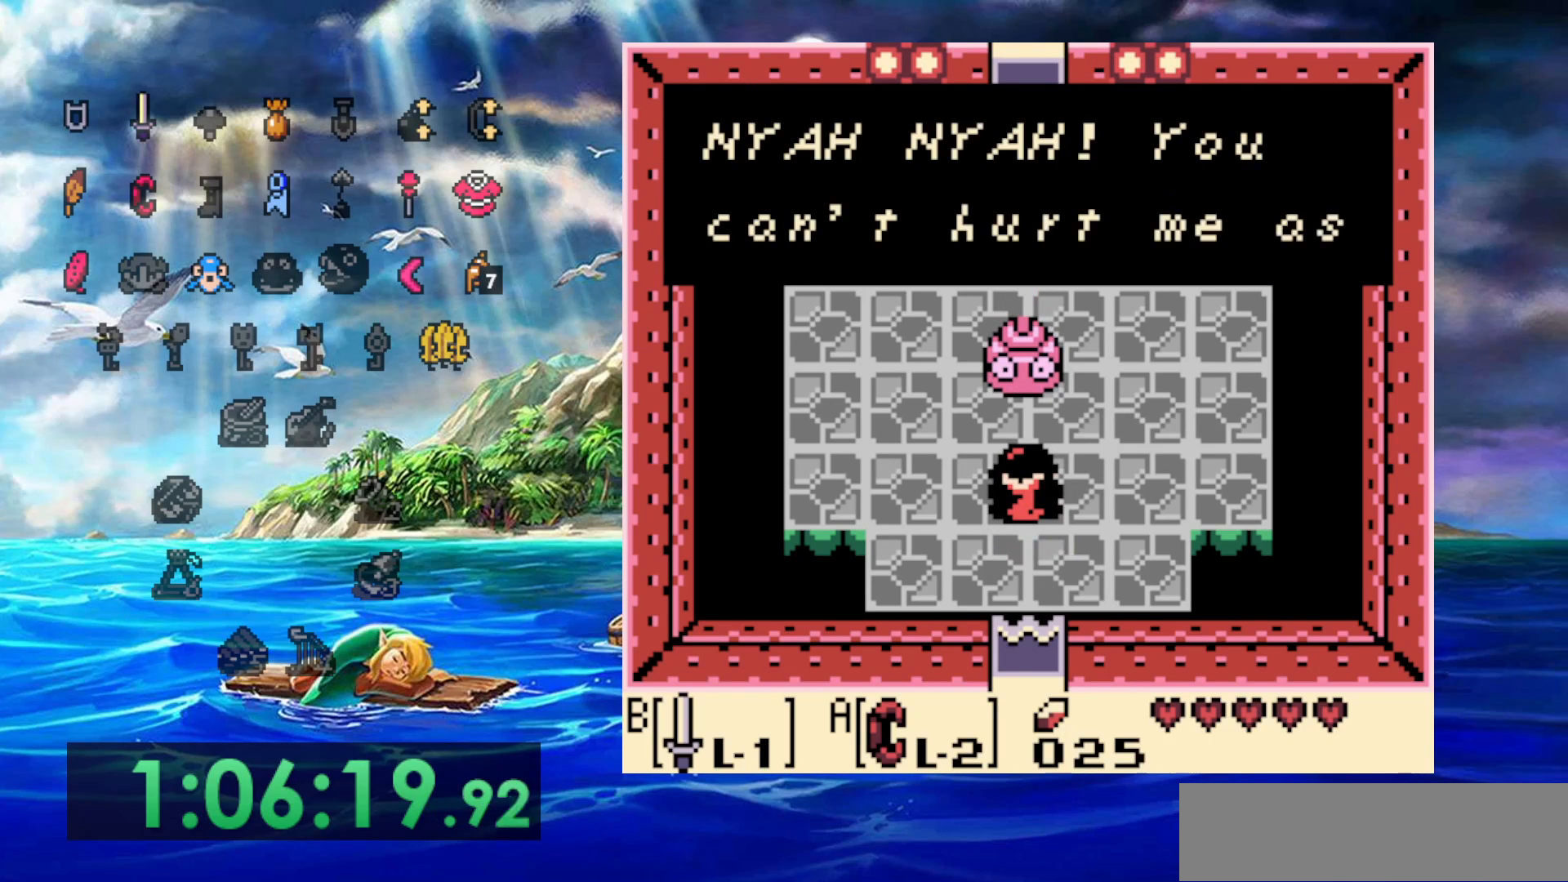
{"dt_ms": 500, "buttons": [], "events": []}
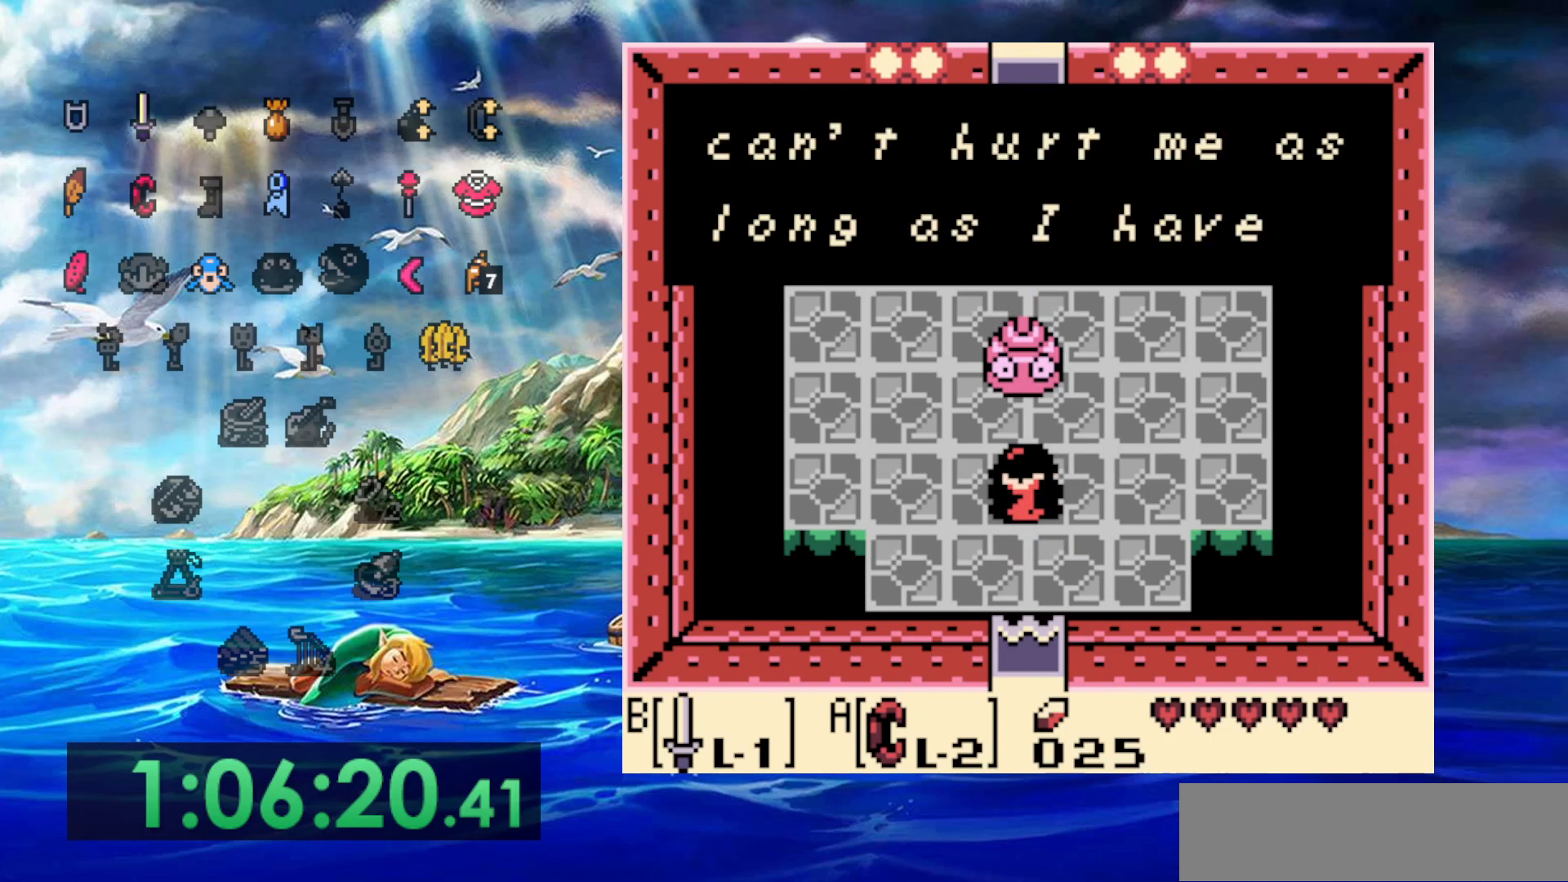
{"dt_ms": 500, "buttons": [], "events": []}
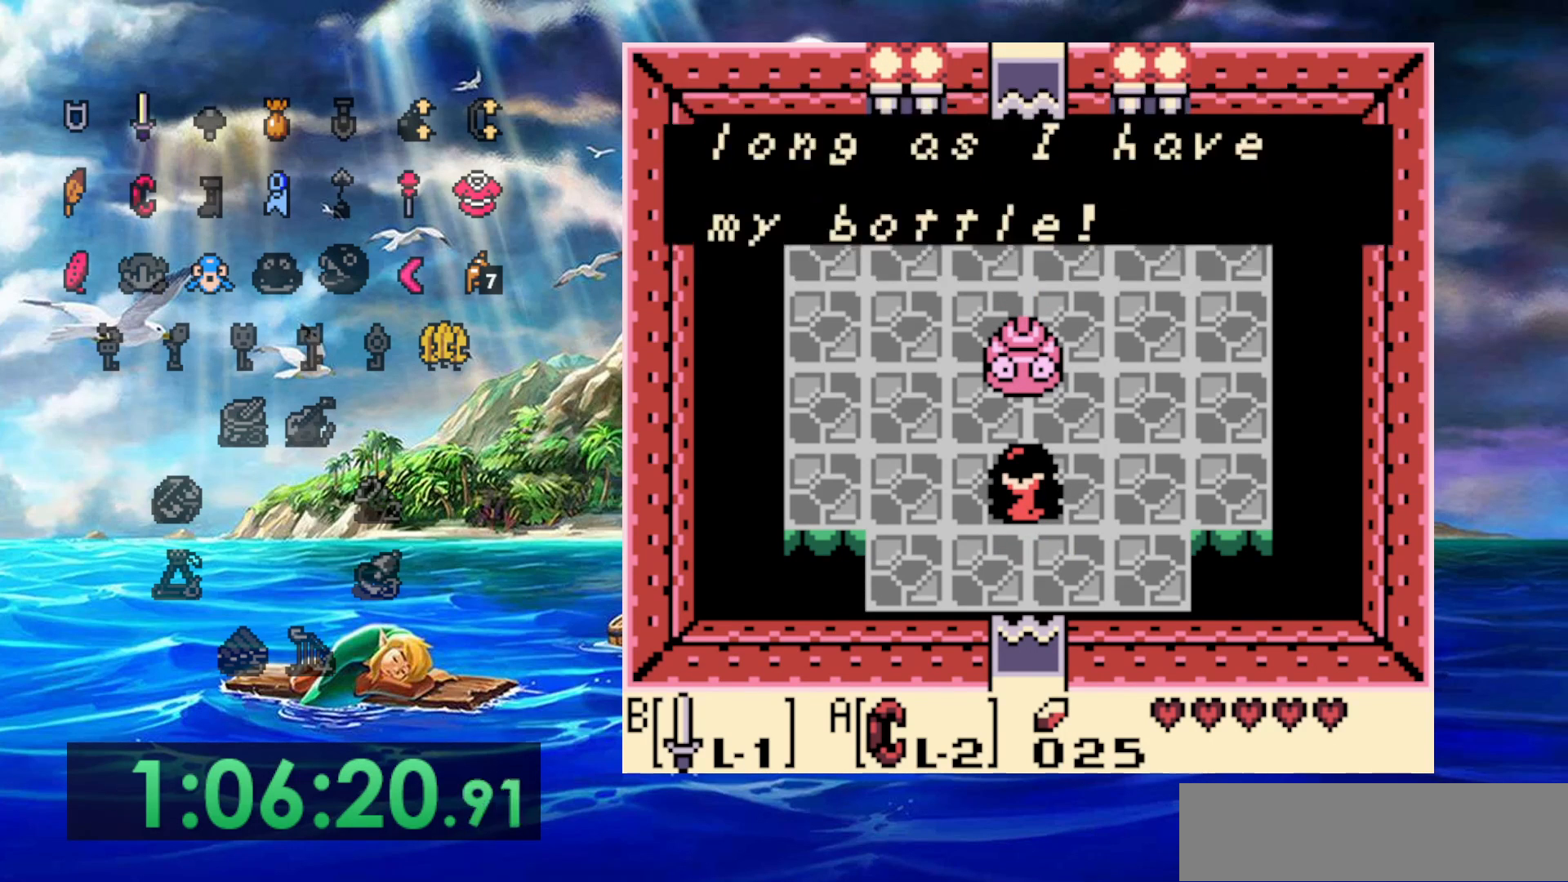
{"dt_ms": 1000, "buttons": [], "events": []}
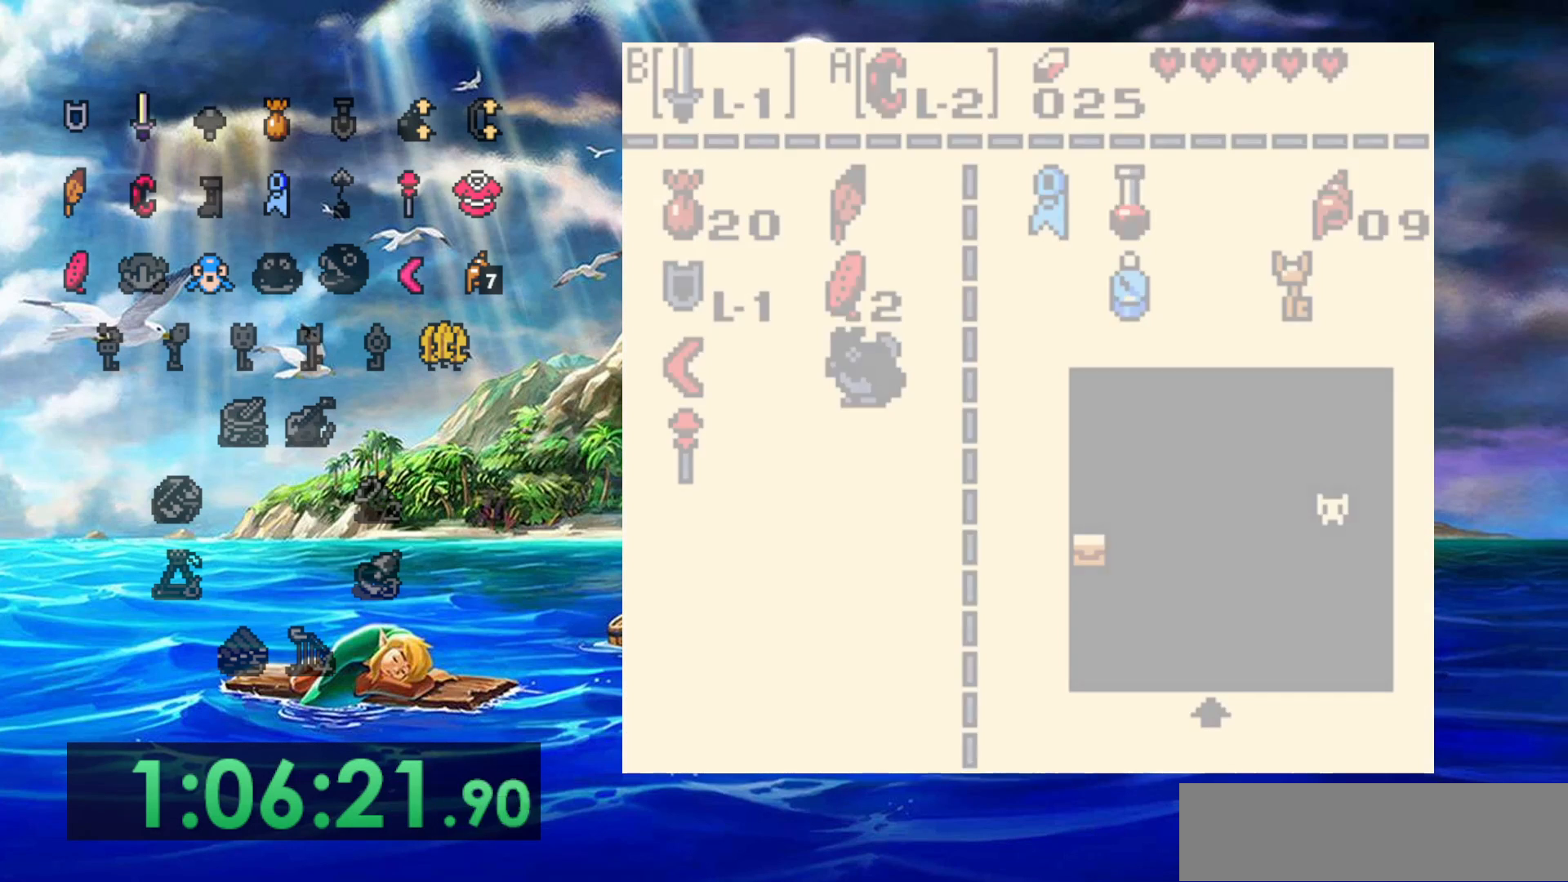
{"dt_ms": 500, "buttons": [], "events": []}
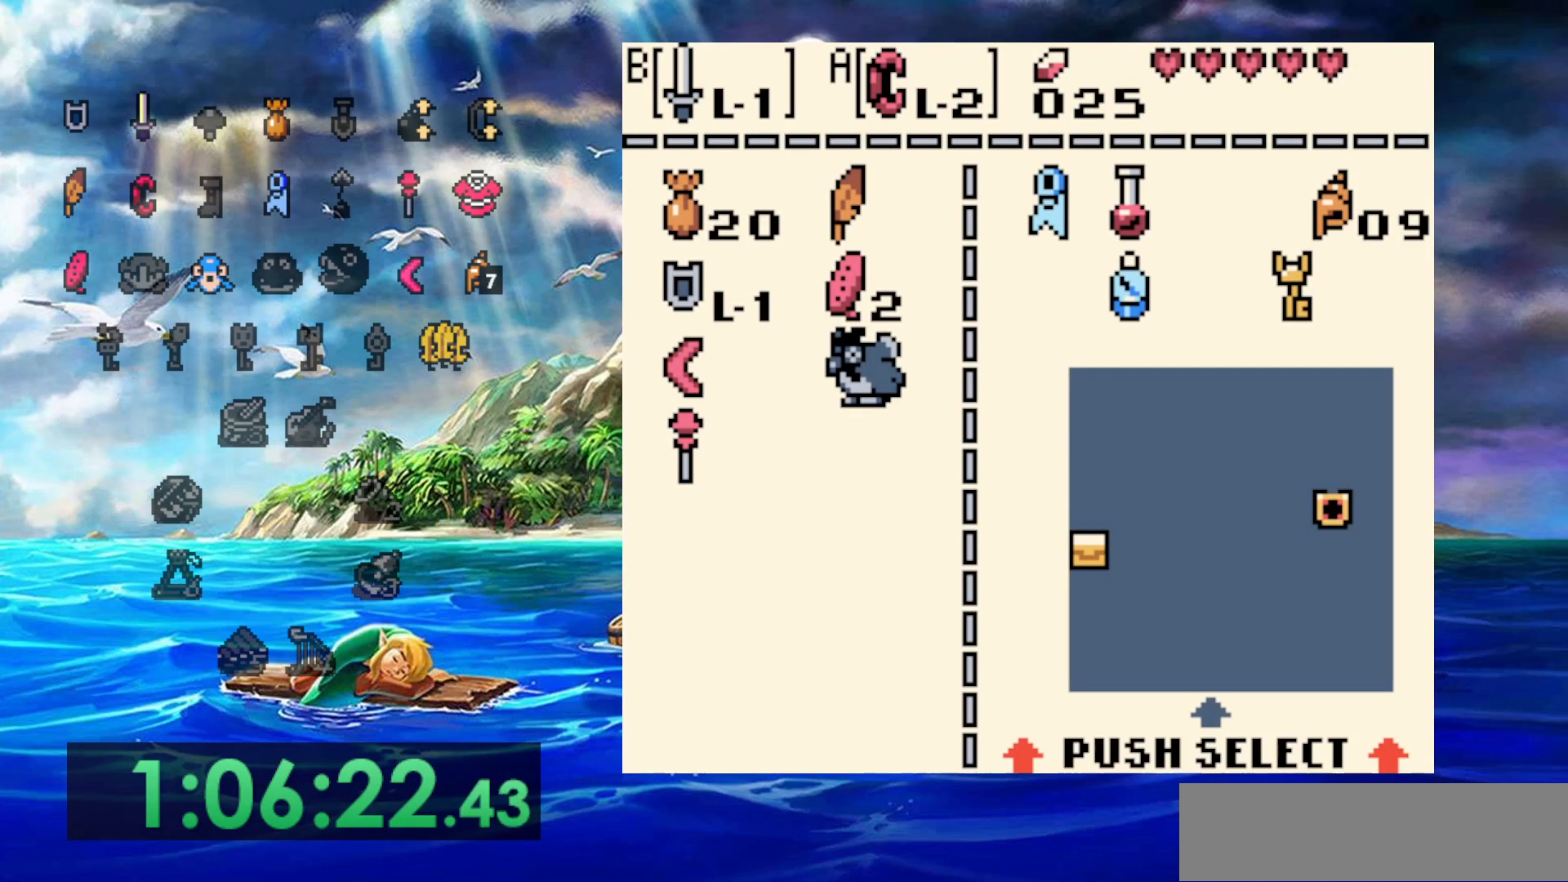
{"dt_ms": 500, "buttons": [], "events": []}